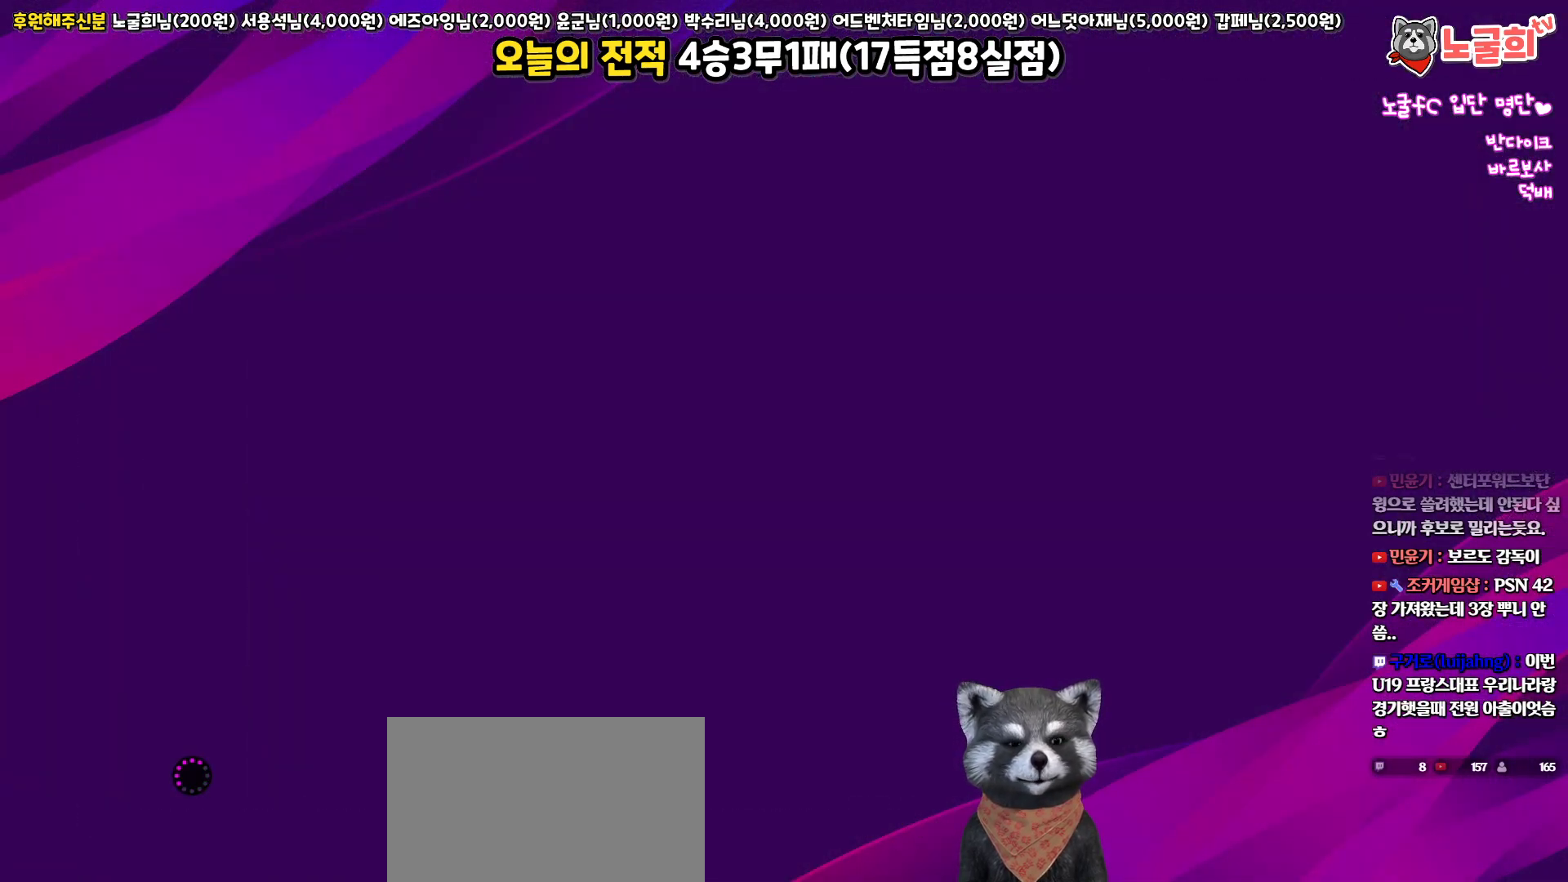
Gameplay with a controller (PlayStation layout); each line is a JSON object with the inputs held at the frame after it. "events" lists button and stick changes between this image and that frame as [ms after this image, input, new state], when the widget could be followed in between.
{"buttons": [], "left_stick": "center", "right_stick": "center", "events": []}
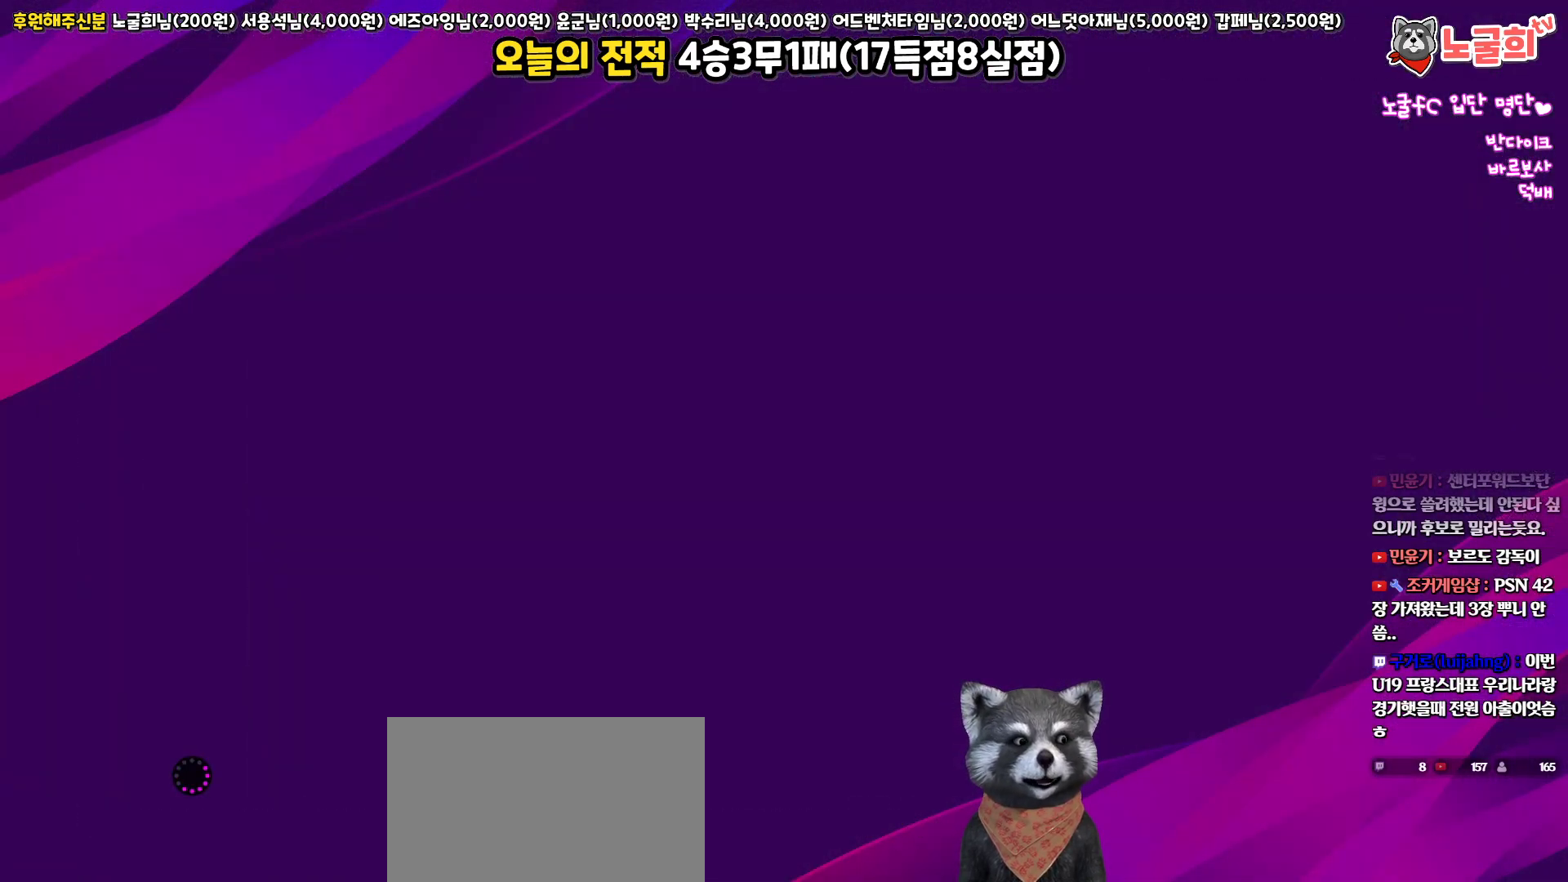
{"buttons": [], "left_stick": "center", "right_stick": "center", "events": []}
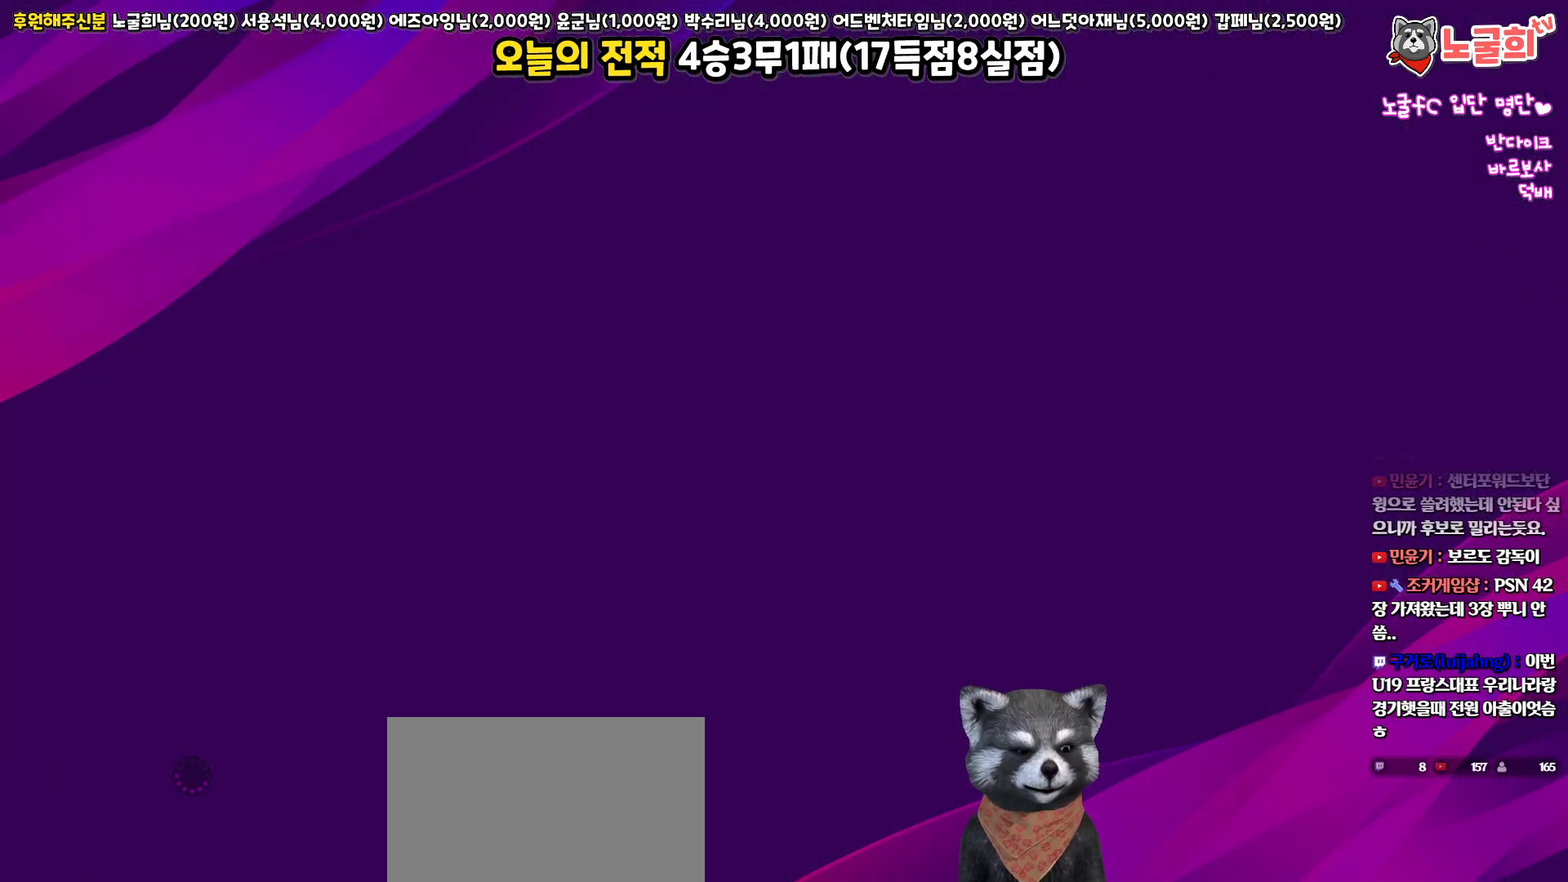
{"buttons": [], "left_stick": "center", "right_stick": "center", "events": []}
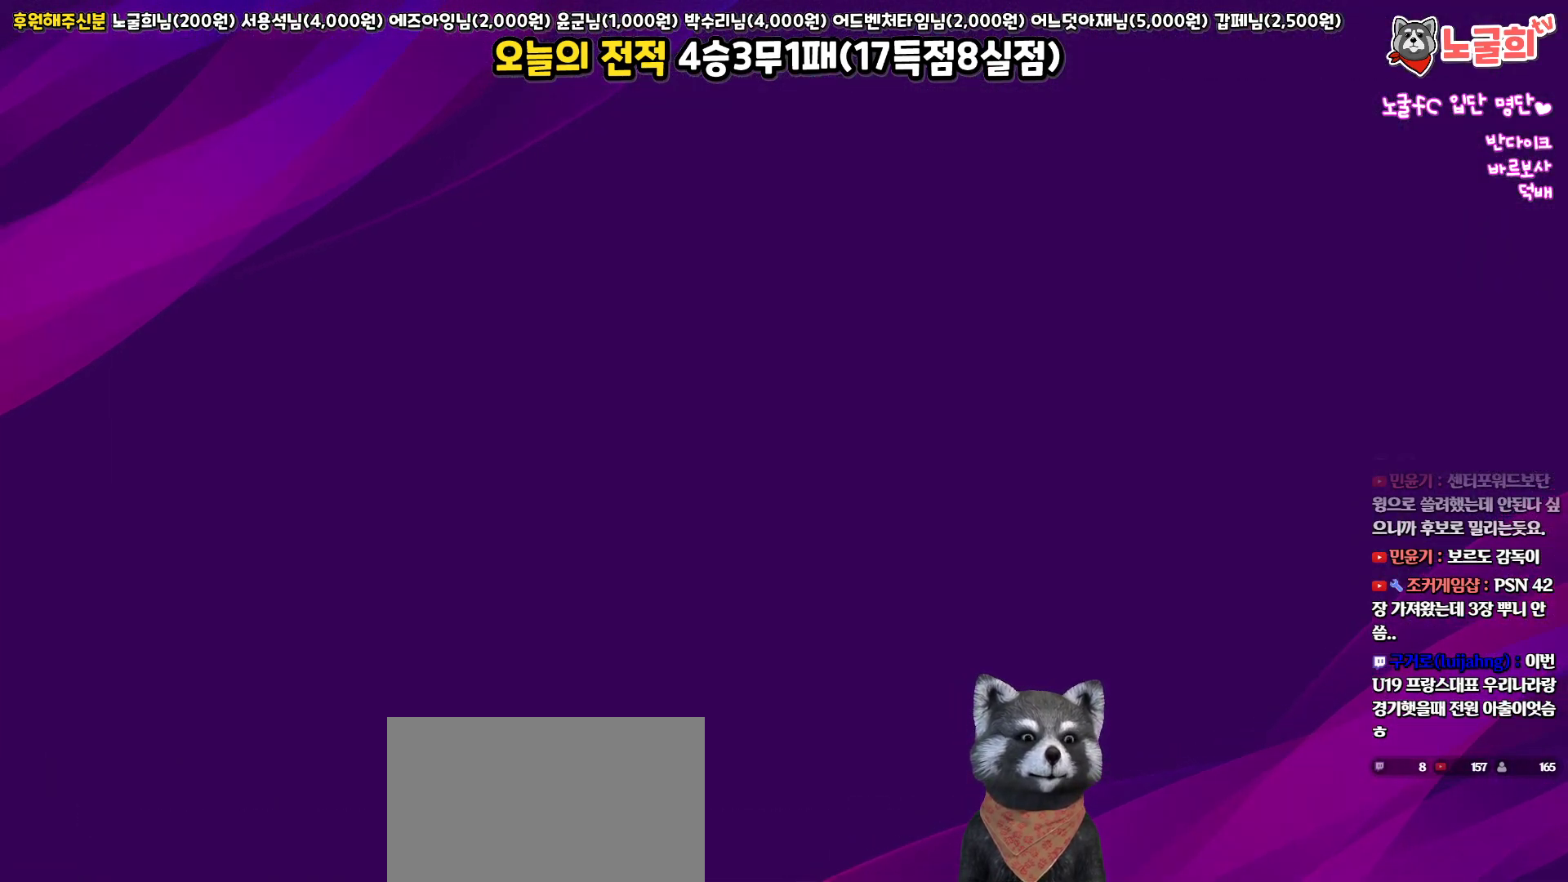
{"buttons": ["DPAD_RIGHT"], "left_stick": "center", "right_stick": "center", "events": [[283, "DPAD_RIGHT", "down"], [350, "DPAD_RIGHT", "up"], [483, "DPAD_RIGHT", "down"]]}
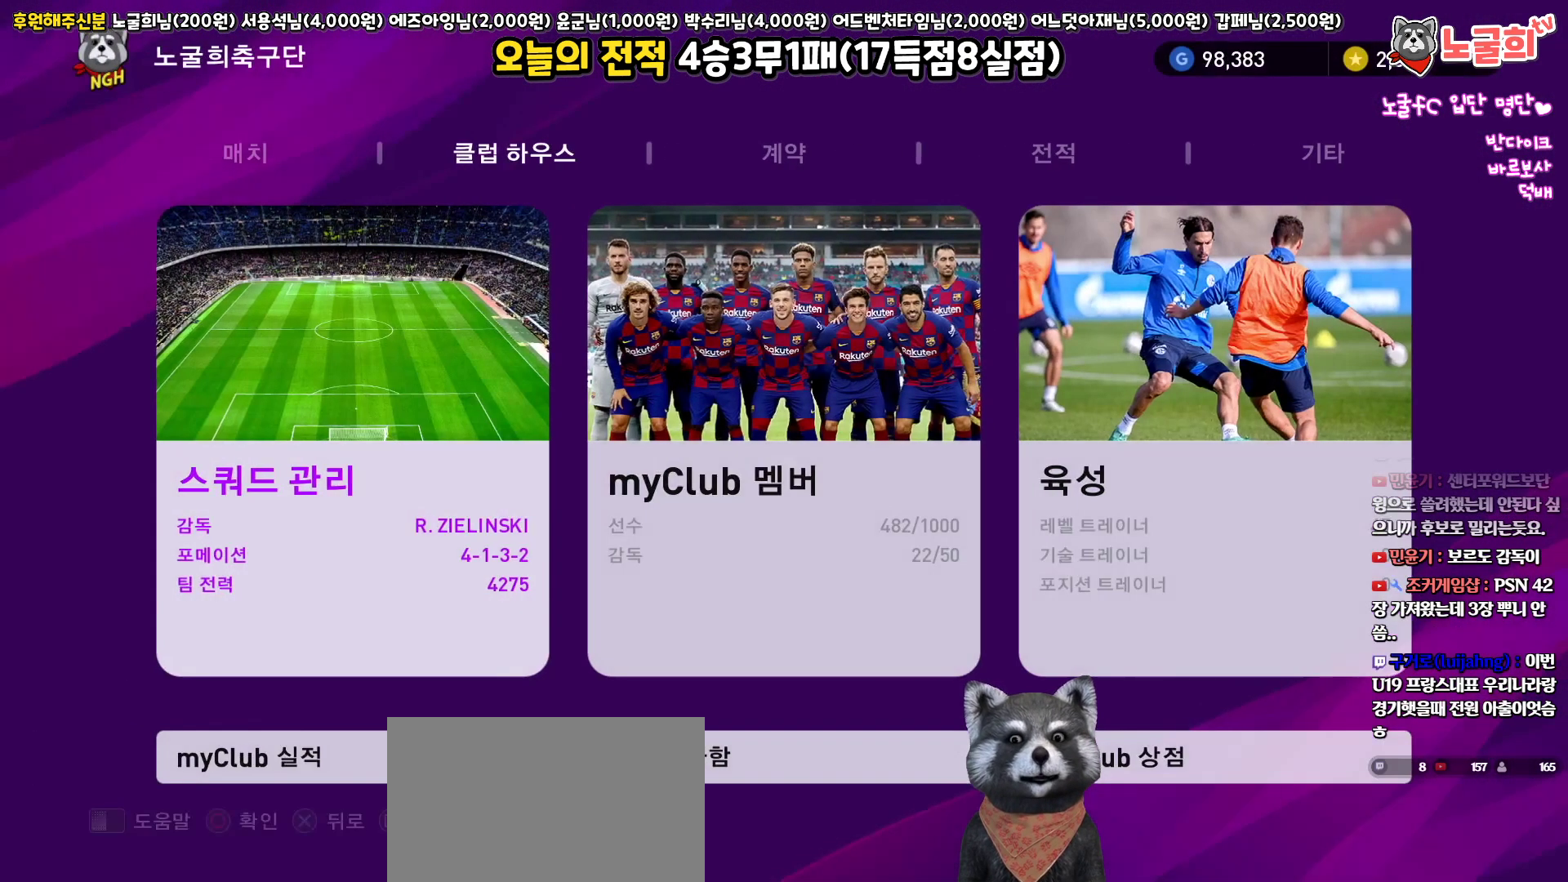
{"buttons": [], "left_stick": "center", "right_stick": "center", "events": [[67, "DPAD_RIGHT", "up"], [250, "DPAD_RIGHT", "down"], [350, "DPAD_RIGHT", "up"]]}
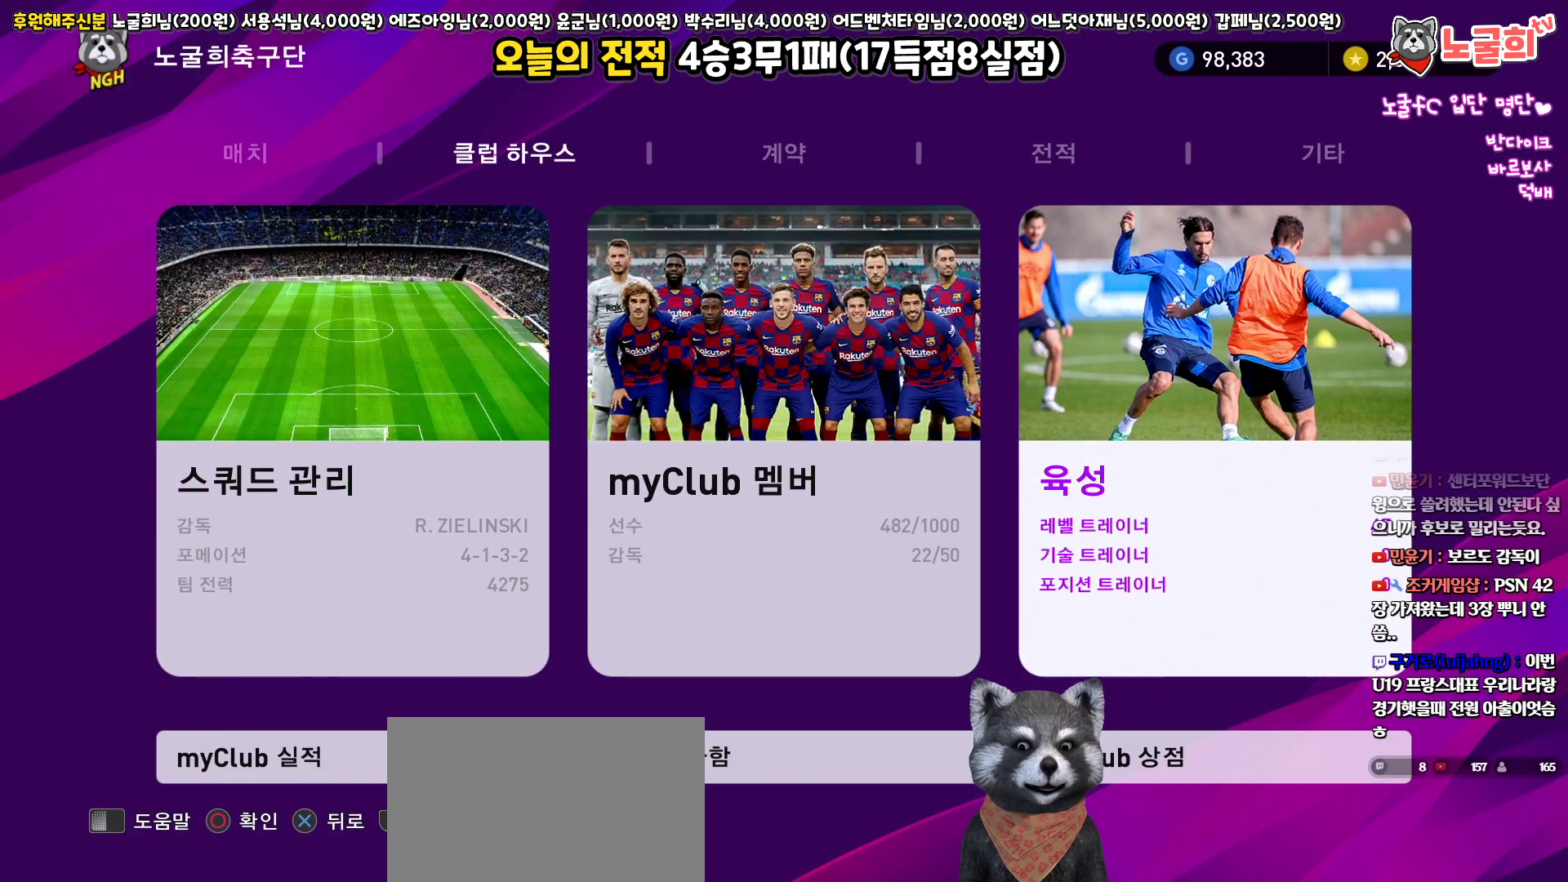
{"buttons": [], "left_stick": "center", "right_stick": "center", "events": [[83, "CIRCLE", "down"], [183, "CIRCLE", "up"]]}
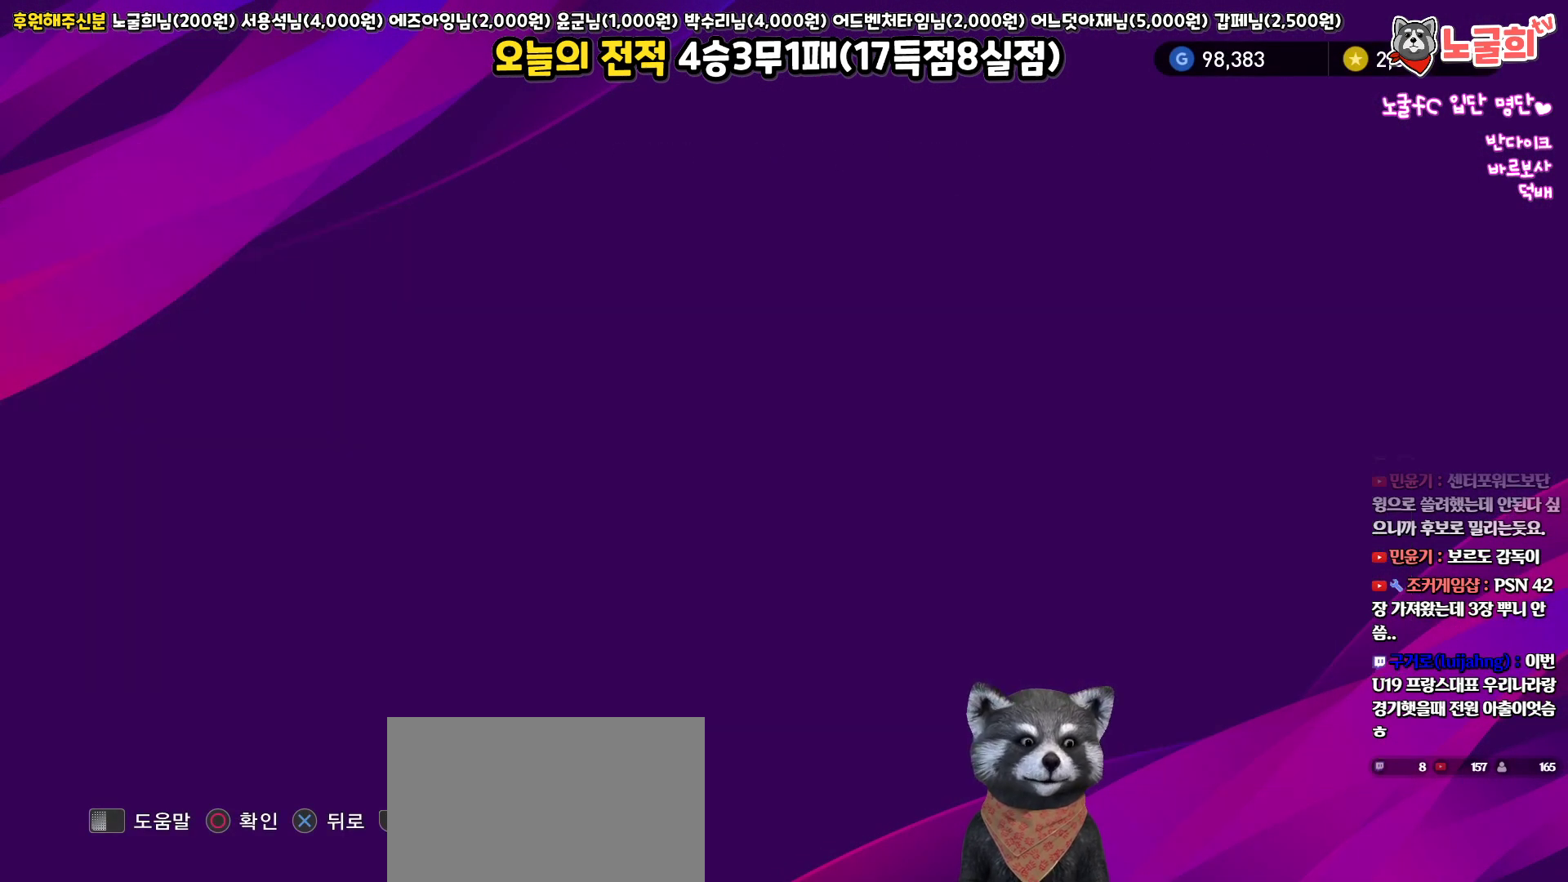
{"buttons": [], "left_stick": "center", "right_stick": "center", "events": []}
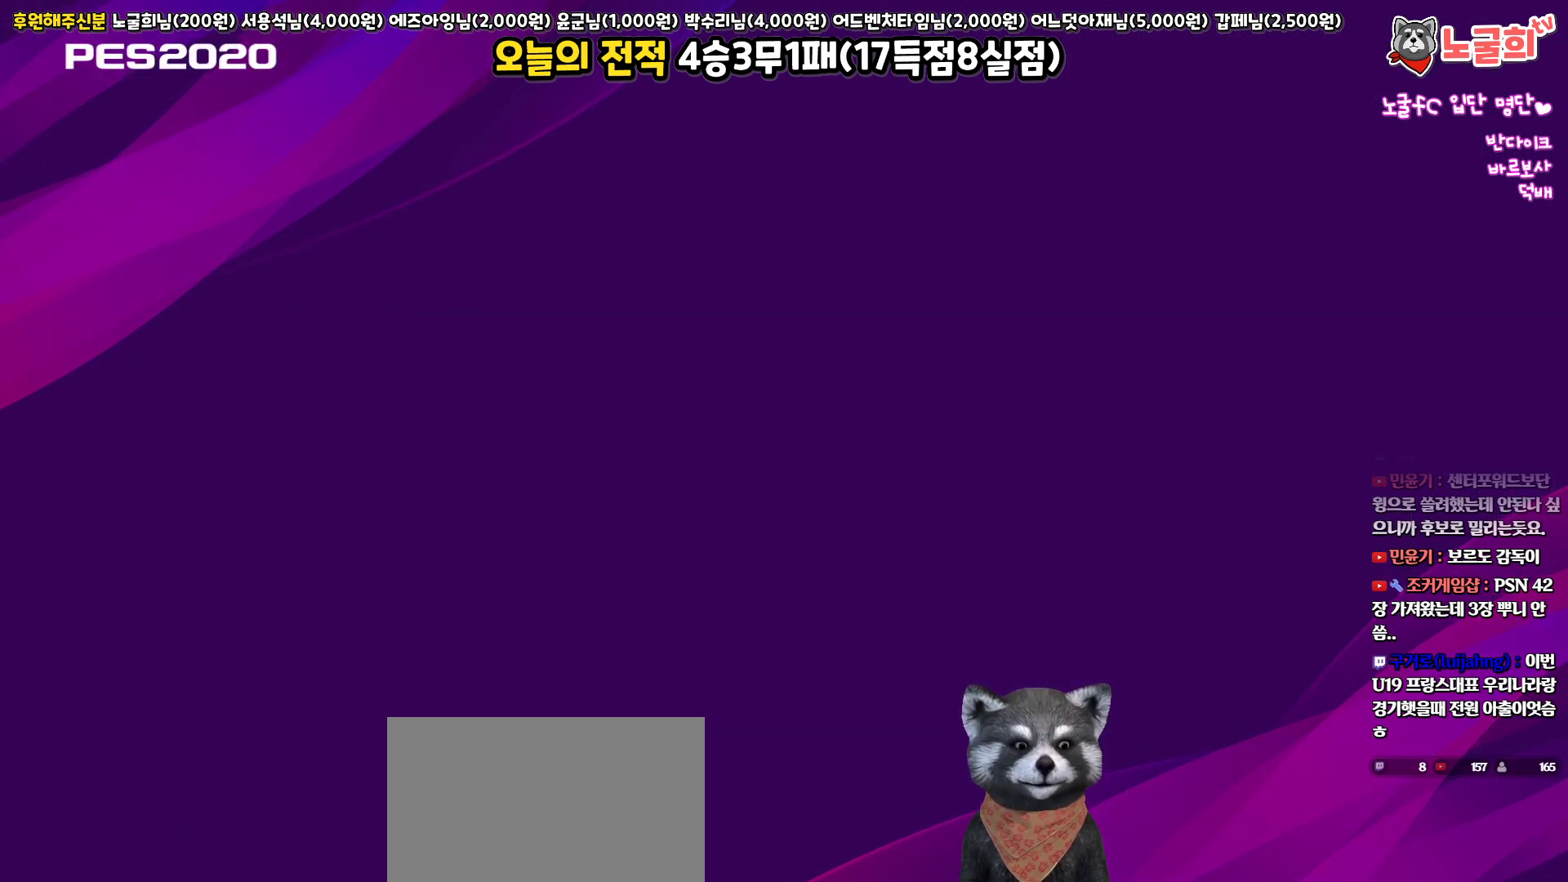
{"buttons": [], "left_stick": "center", "right_stick": "center", "events": []}
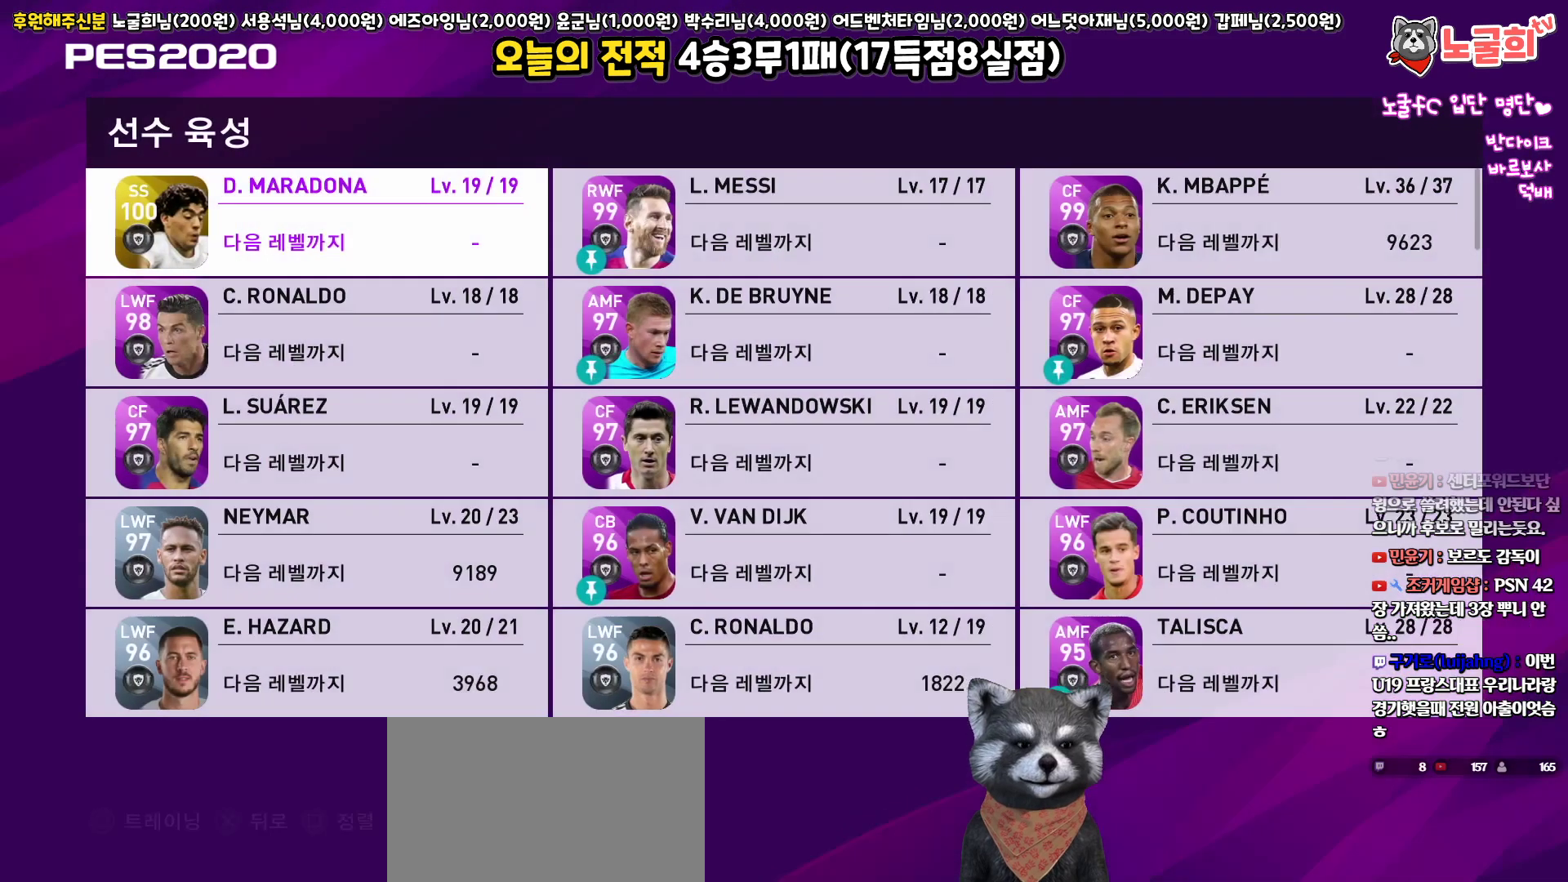
{"buttons": [], "left_stick": "center", "right_stick": "center", "events": [[250, "DPAD_DOWN", "down"], [333, "DPAD_DOWN", "up"], [417, "DPAD_DOWN", "down"], [500, "DPAD_DOWN", "up"]]}
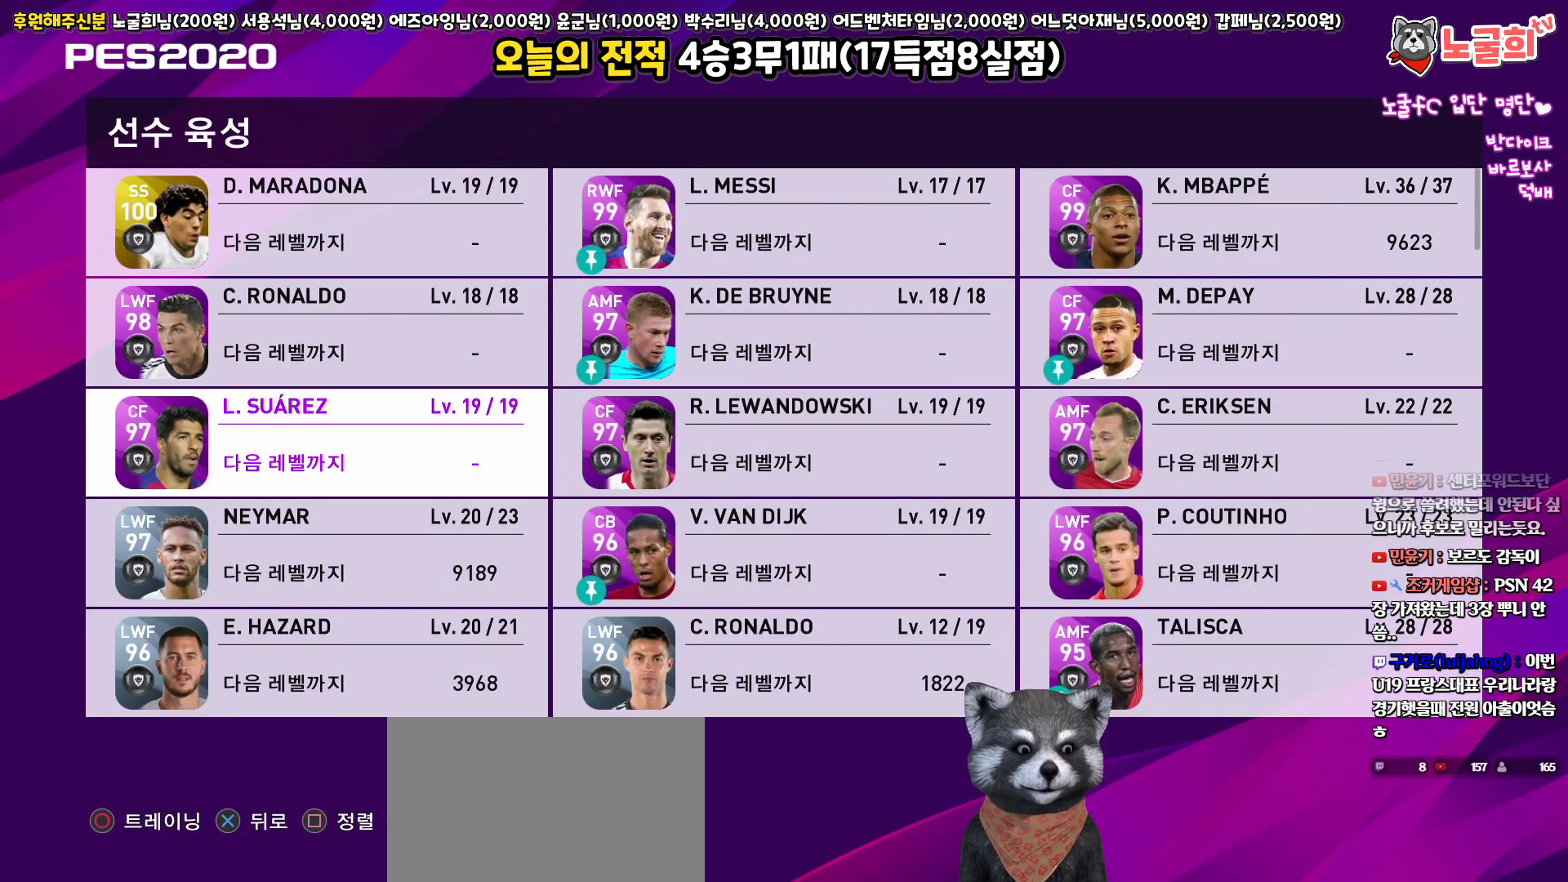
{"buttons": [], "left_stick": "center", "right_stick": "center", "events": [[83, "DPAD_DOWN", "down"], [183, "DPAD_DOWN", "up"], [383, "DPAD_RIGHT", "down"], [467, "DPAD_RIGHT", "up"]]}
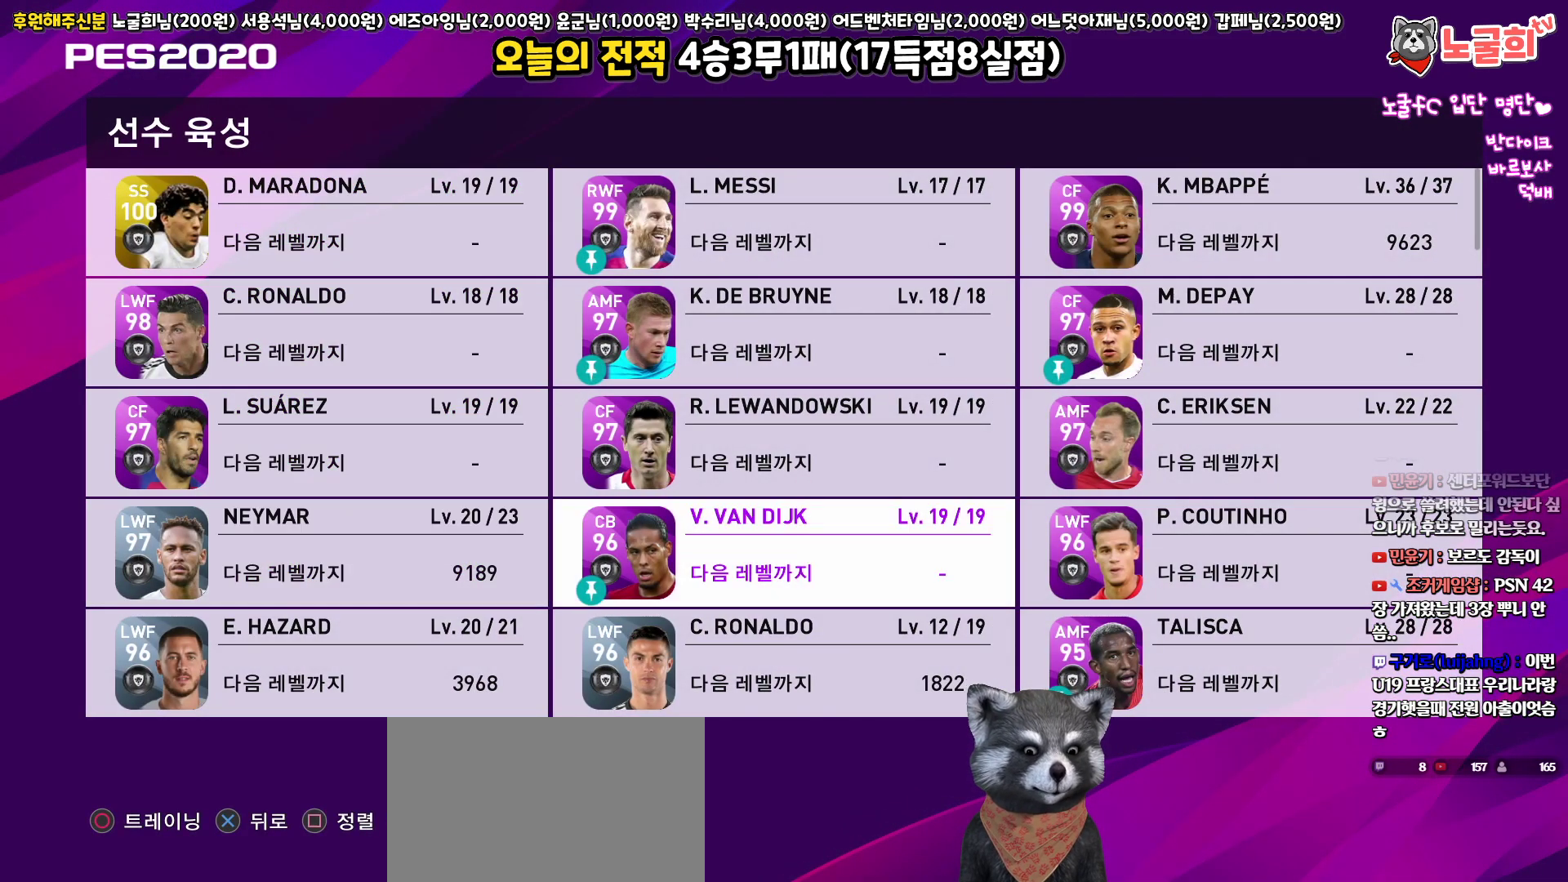
{"buttons": [], "left_stick": "center", "right_stick": "center", "events": [[67, "DPAD_RIGHT", "down"], [83, "DPAD_RIGHT", "up"], [167, "DPAD_DOWN", "down"], [250, "DPAD_DOWN", "up"], [350, "DPAD_DOWN", "down"], [450, "DPAD_DOWN", "up"]]}
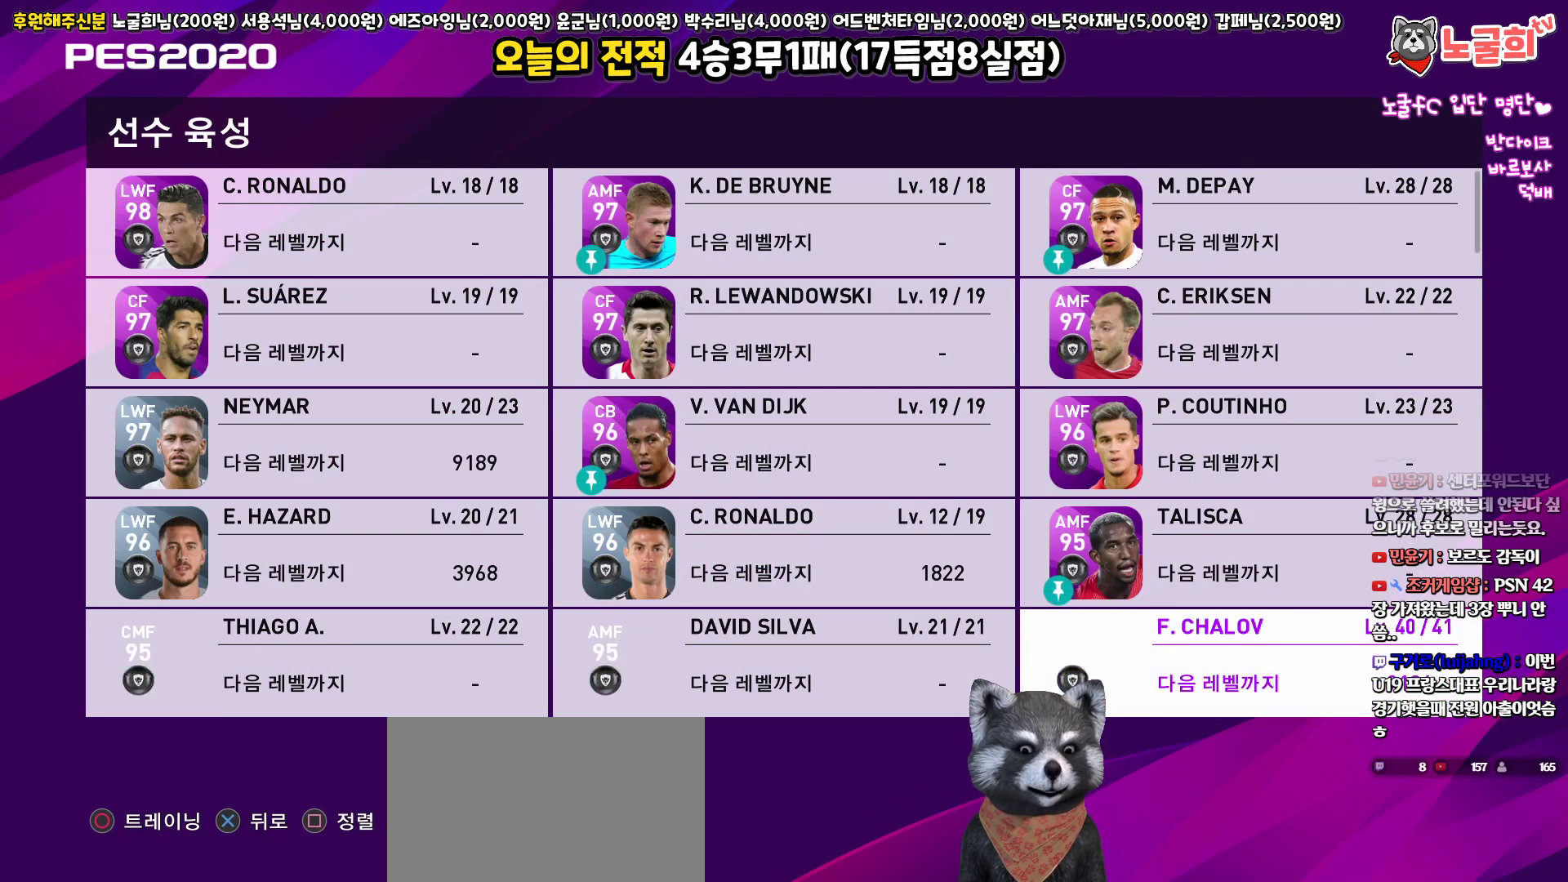
{"buttons": [], "left_stick": "center", "right_stick": "center", "events": [[17, "DPAD_DOWN", "down"], [117, "DPAD_DOWN", "up"], [333, "DPAD_LEFT", "down"], [450, "DPAD_LEFT", "up"]]}
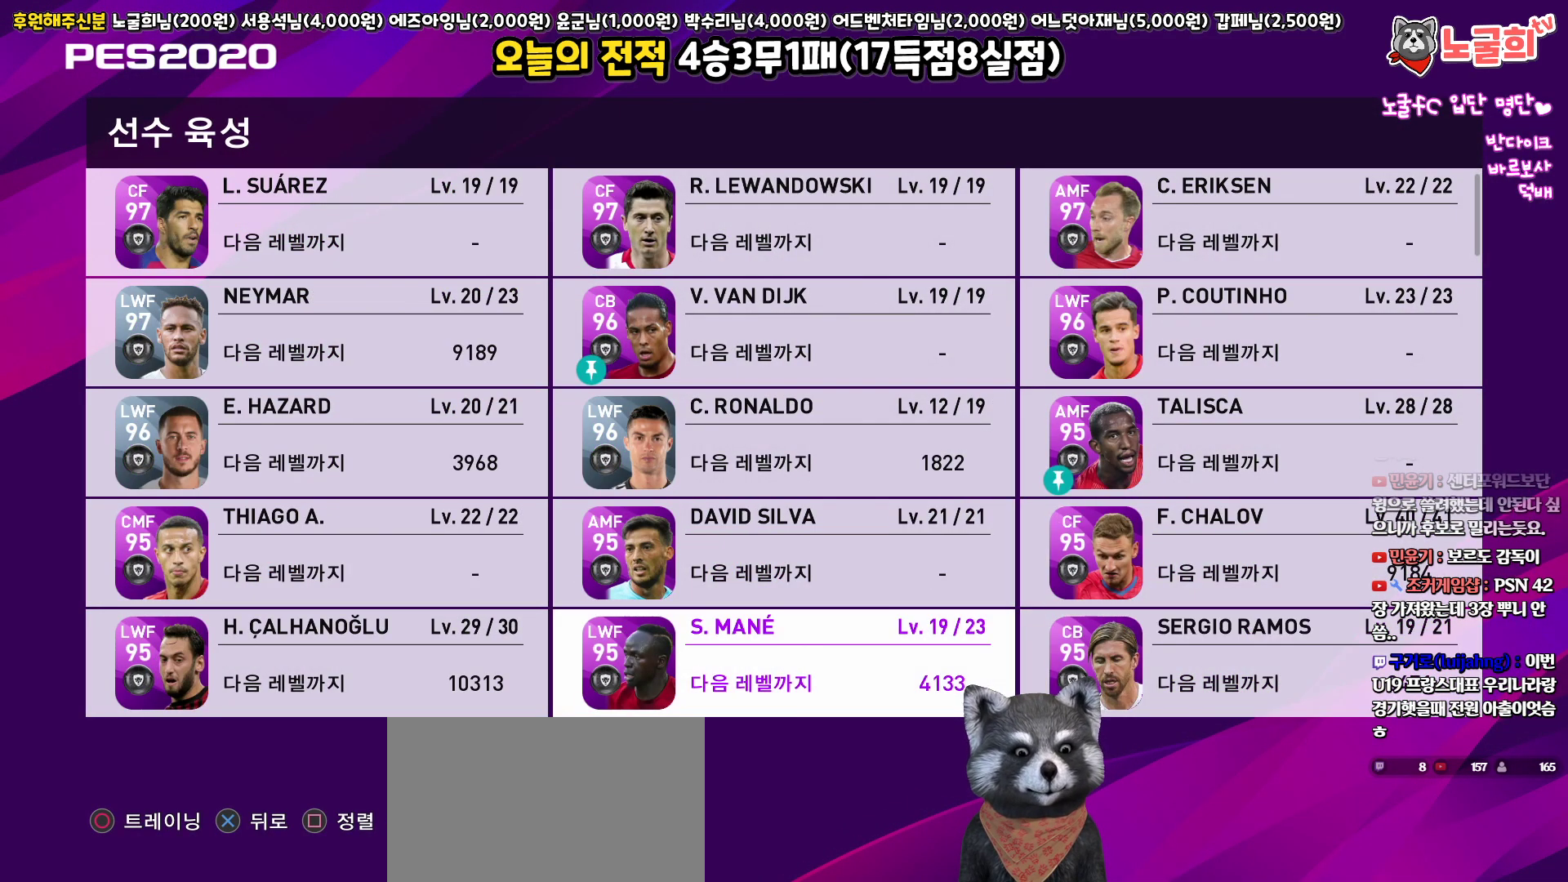
{"buttons": ["DPAD_DOWN"], "left_stick": "center", "right_stick": "center", "events": [[33, "DPAD_LEFT", "down"], [150, "DPAD_LEFT", "up"], [250, "DPAD_DOWN", "down"], [350, "DPAD_DOWN", "up"], [433, "DPAD_DOWN", "down"]]}
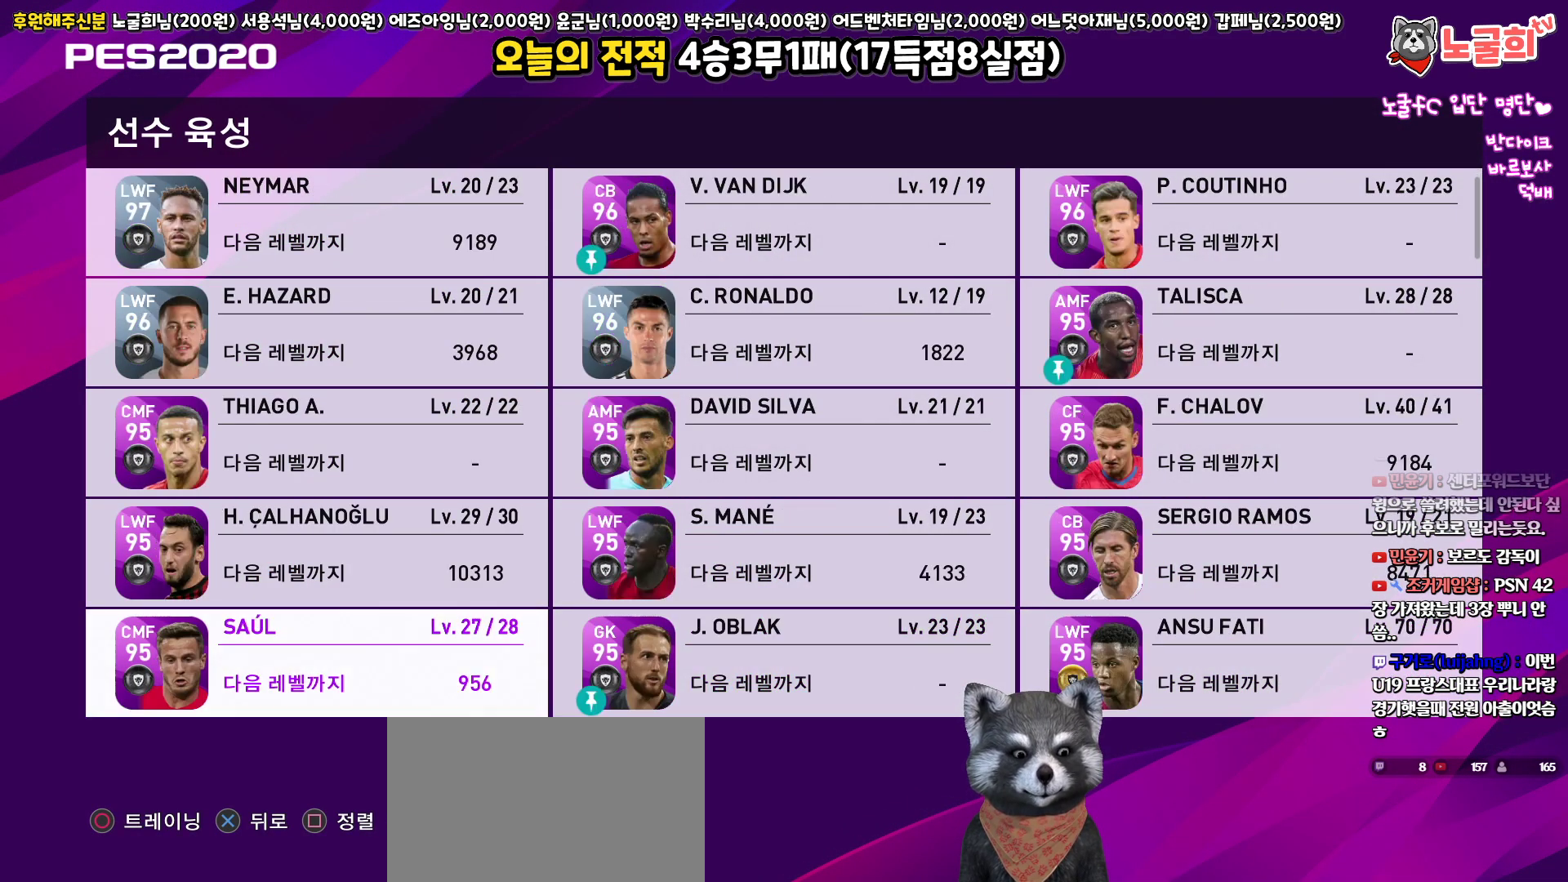
{"buttons": [], "left_stick": "center", "right_stick": "center", "events": [[33, "DPAD_DOWN", "up"], [133, "DPAD_DOWN", "down"], [233, "DPAD_DOWN", "up"], [433, "DPAD_UP", "down"], [500, "DPAD_UP", "up"]]}
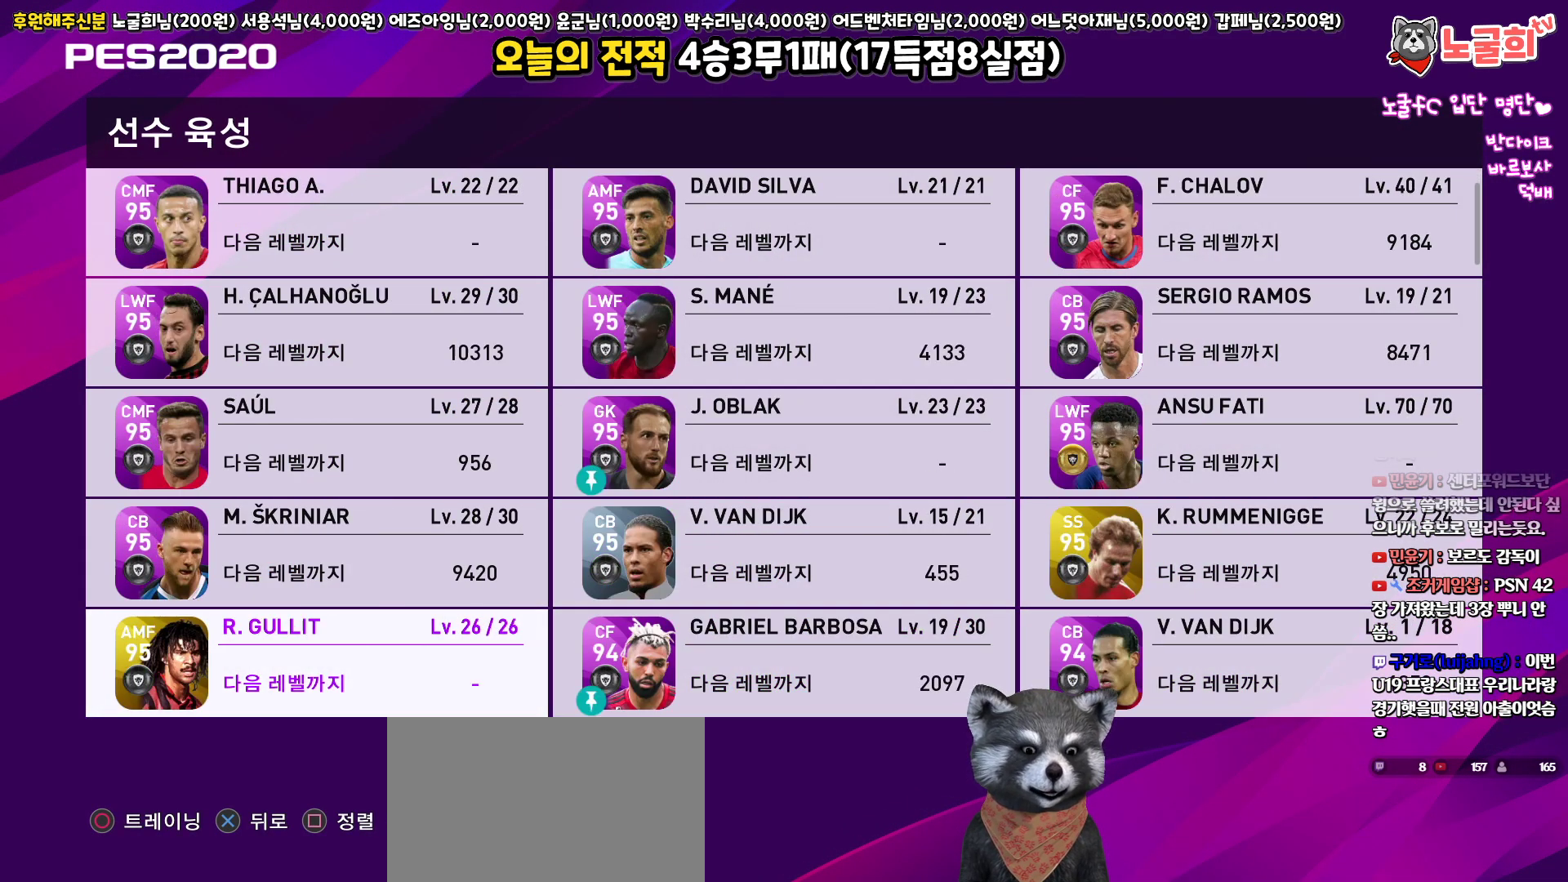
{"buttons": ["DPAD_RIGHT"], "left_stick": "center", "right_stick": "center", "events": [[133, "DPAD_RIGHT", "down"], [233, "DPAD_RIGHT", "up"], [500, "DPAD_RIGHT", "down"]]}
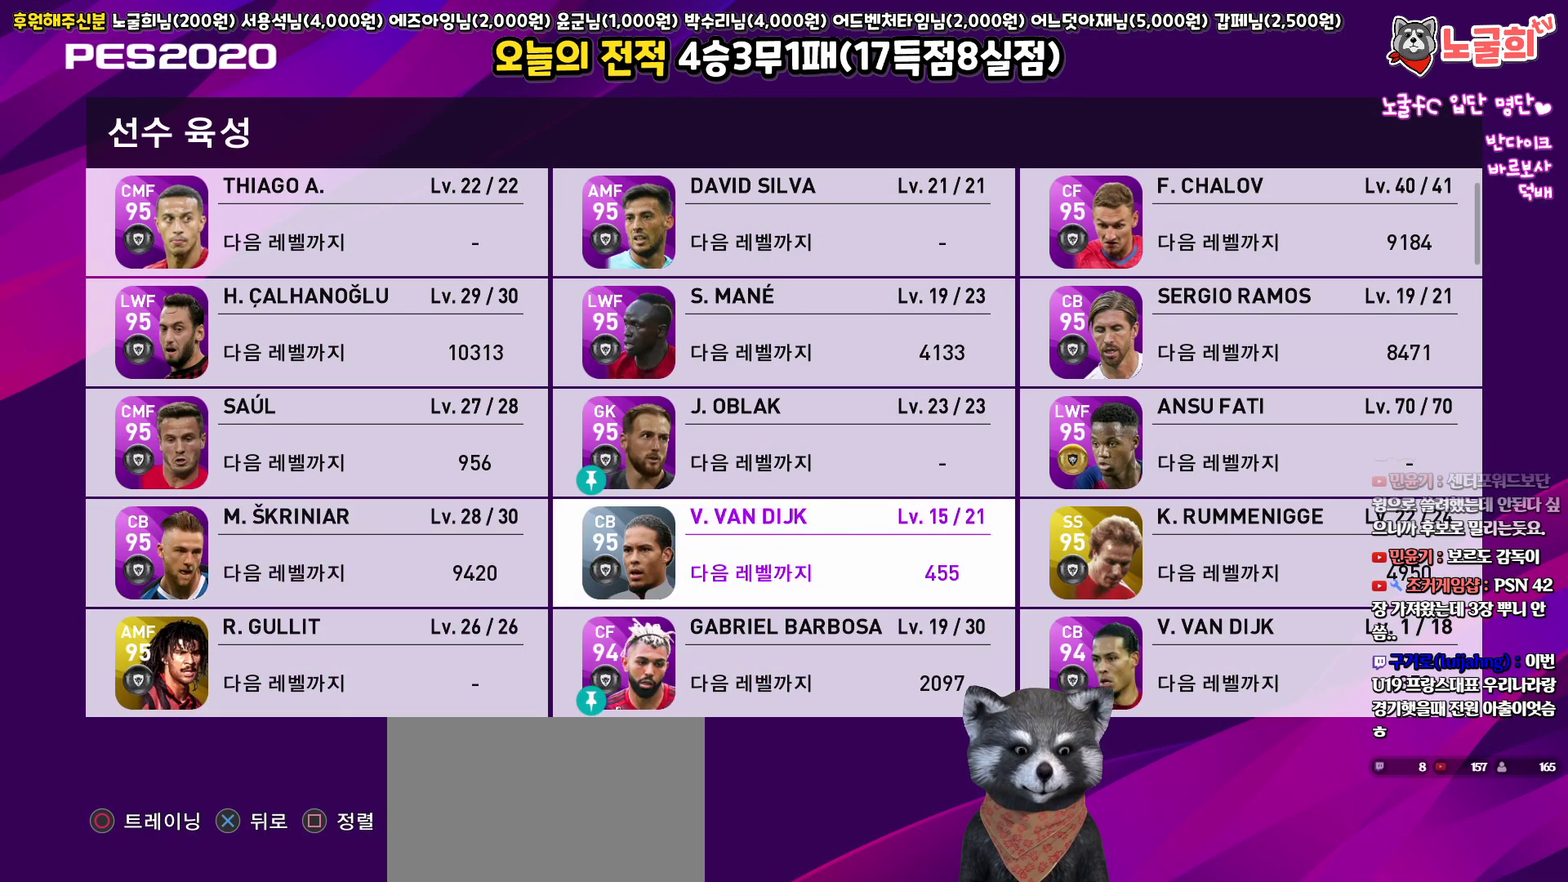
{"buttons": ["DPAD_DOWN"], "left_stick": "center", "right_stick": "center", "events": [[83, "DPAD_RIGHT", "up"], [283, "DPAD_DOWN", "down"], [383, "DPAD_DOWN", "up"], [467, "DPAD_DOWN", "down"]]}
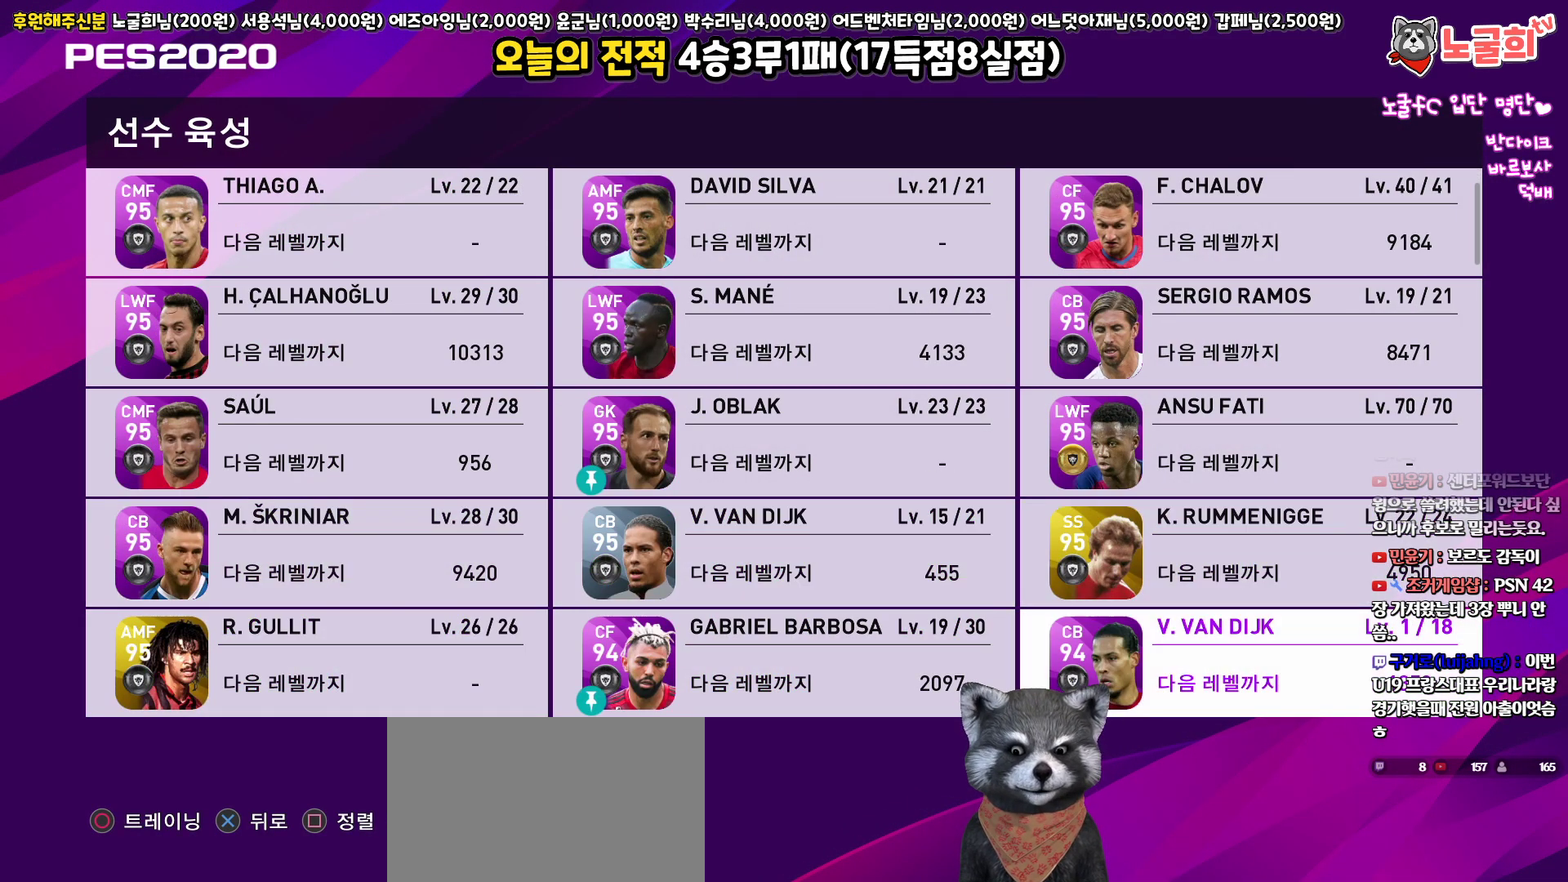
{"buttons": [], "left_stick": "center", "right_stick": "center", "events": [[67, "DPAD_DOWN", "up"], [200, "DPAD_DOWN", "down"], [267, "DPAD_DOWN", "up"]]}
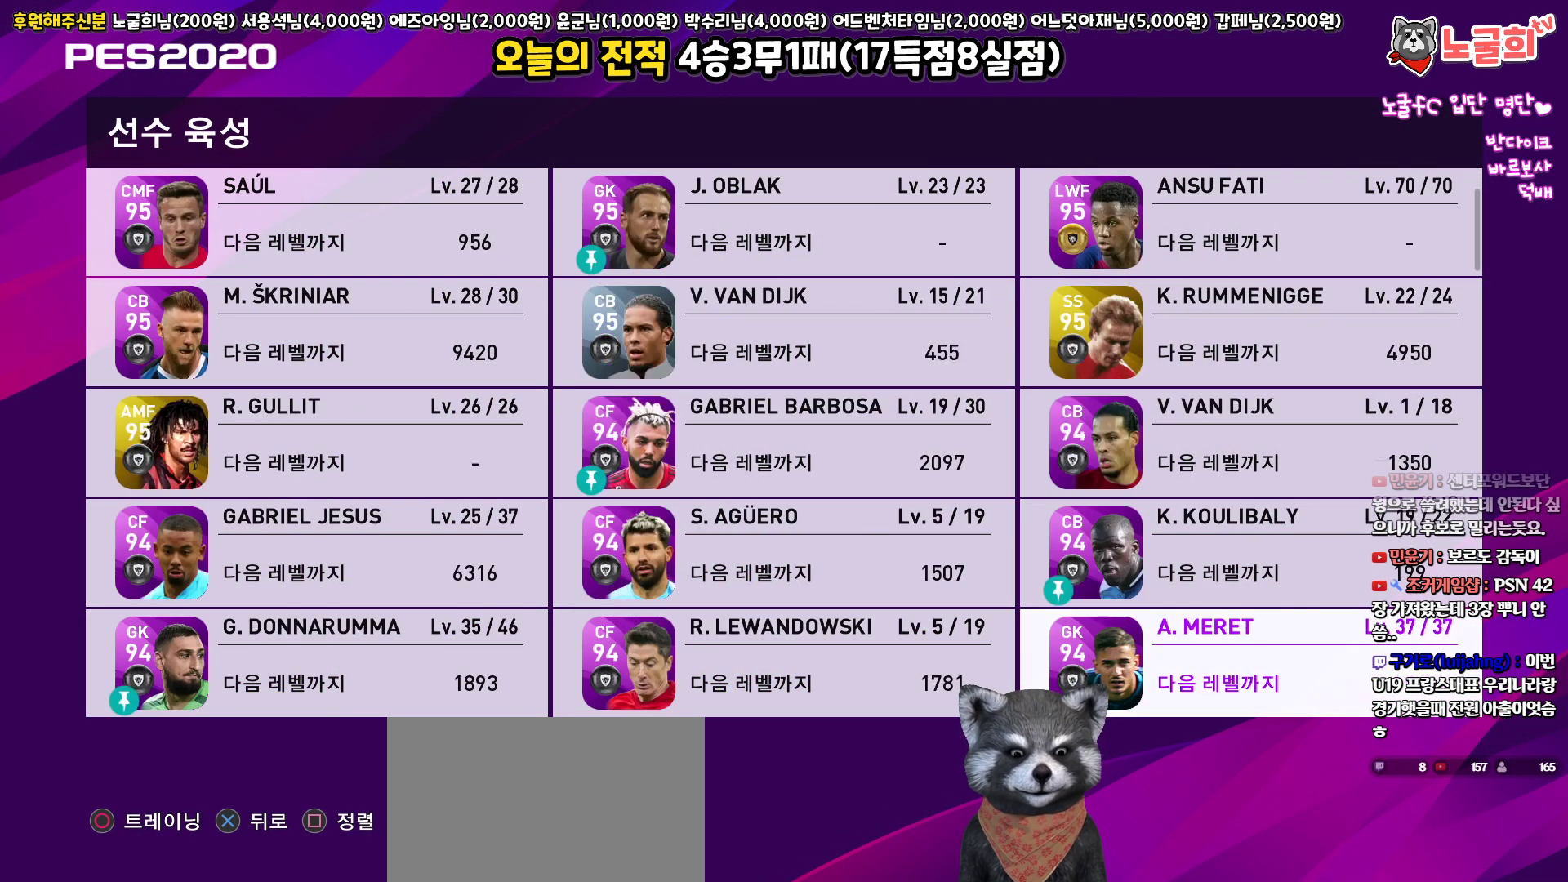
{"buttons": [], "left_stick": "center", "right_stick": "center", "events": [[33, "DPAD_LEFT", "down"], [150, "DPAD_LEFT", "up"], [267, "DPAD_UP", "down"], [333, "DPAD_UP", "up"], [400, "DPAD_UP", "down"], [483, "DPAD_UP", "up"]]}
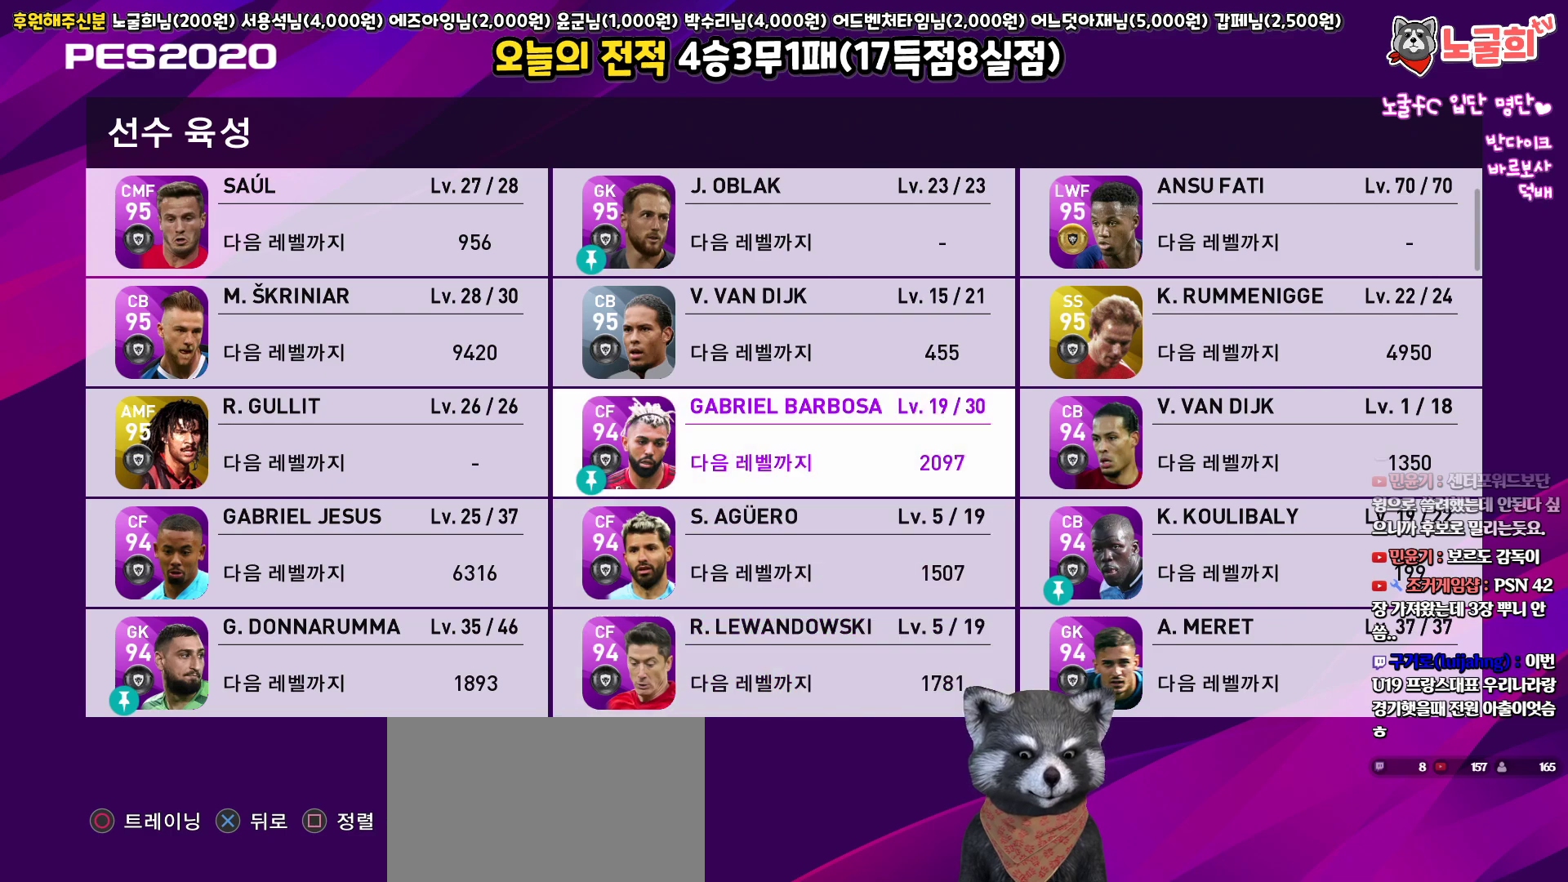
{"buttons": [], "left_stick": "center", "right_stick": "center", "events": [[33, "CIRCLE", "down"], [133, "CIRCLE", "up"], [367, "CIRCLE", "down"], [483, "CIRCLE", "up"]]}
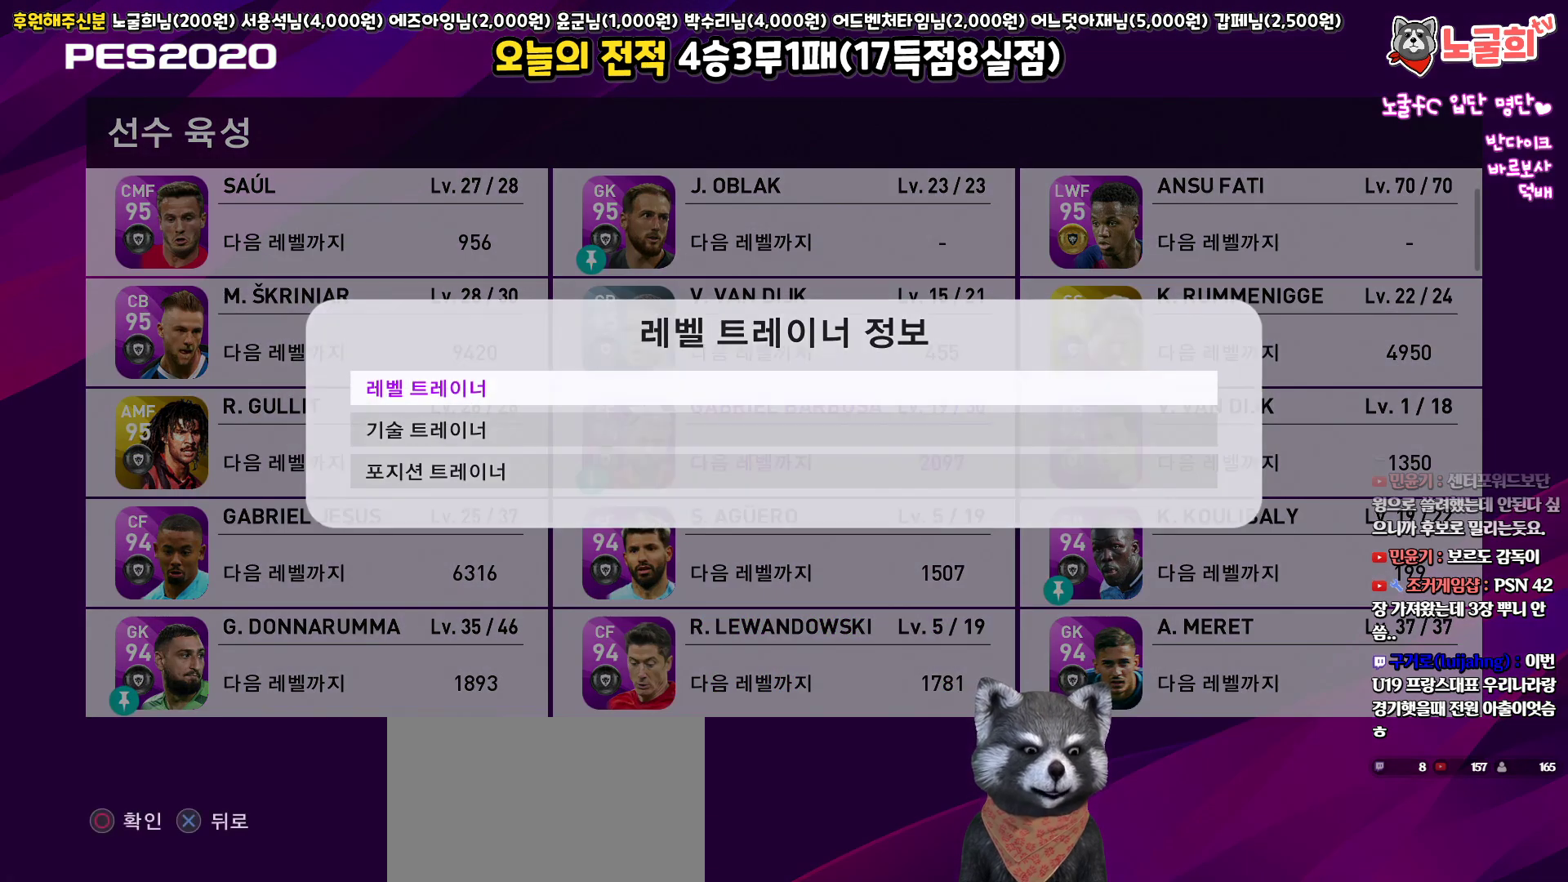
{"buttons": [], "left_stick": "center", "right_stick": "center", "events": []}
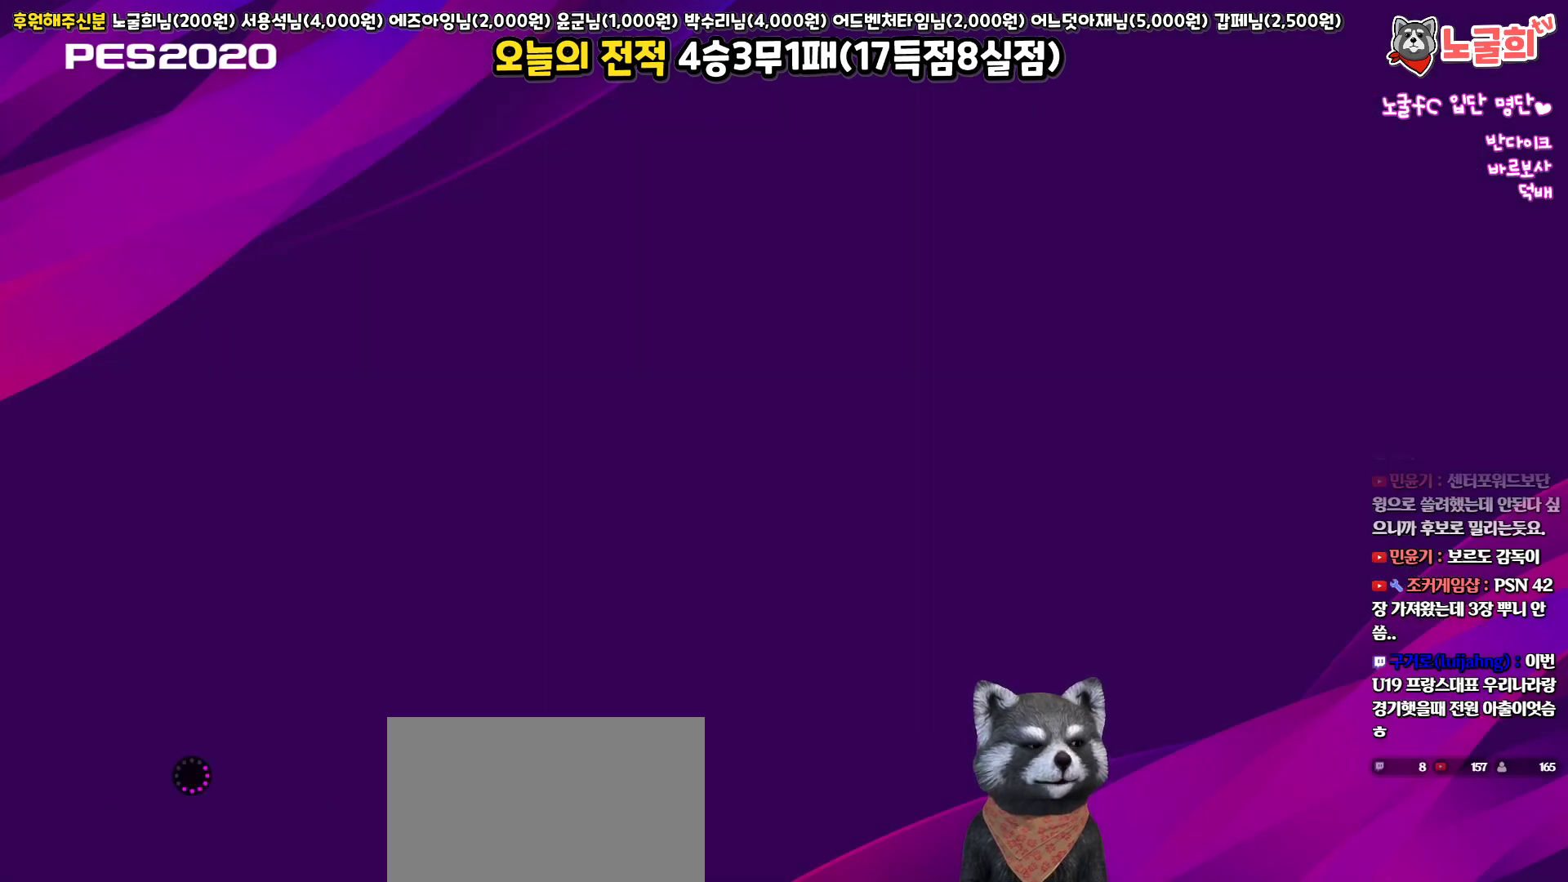
{"buttons": [], "left_stick": "center", "right_stick": "center", "events": []}
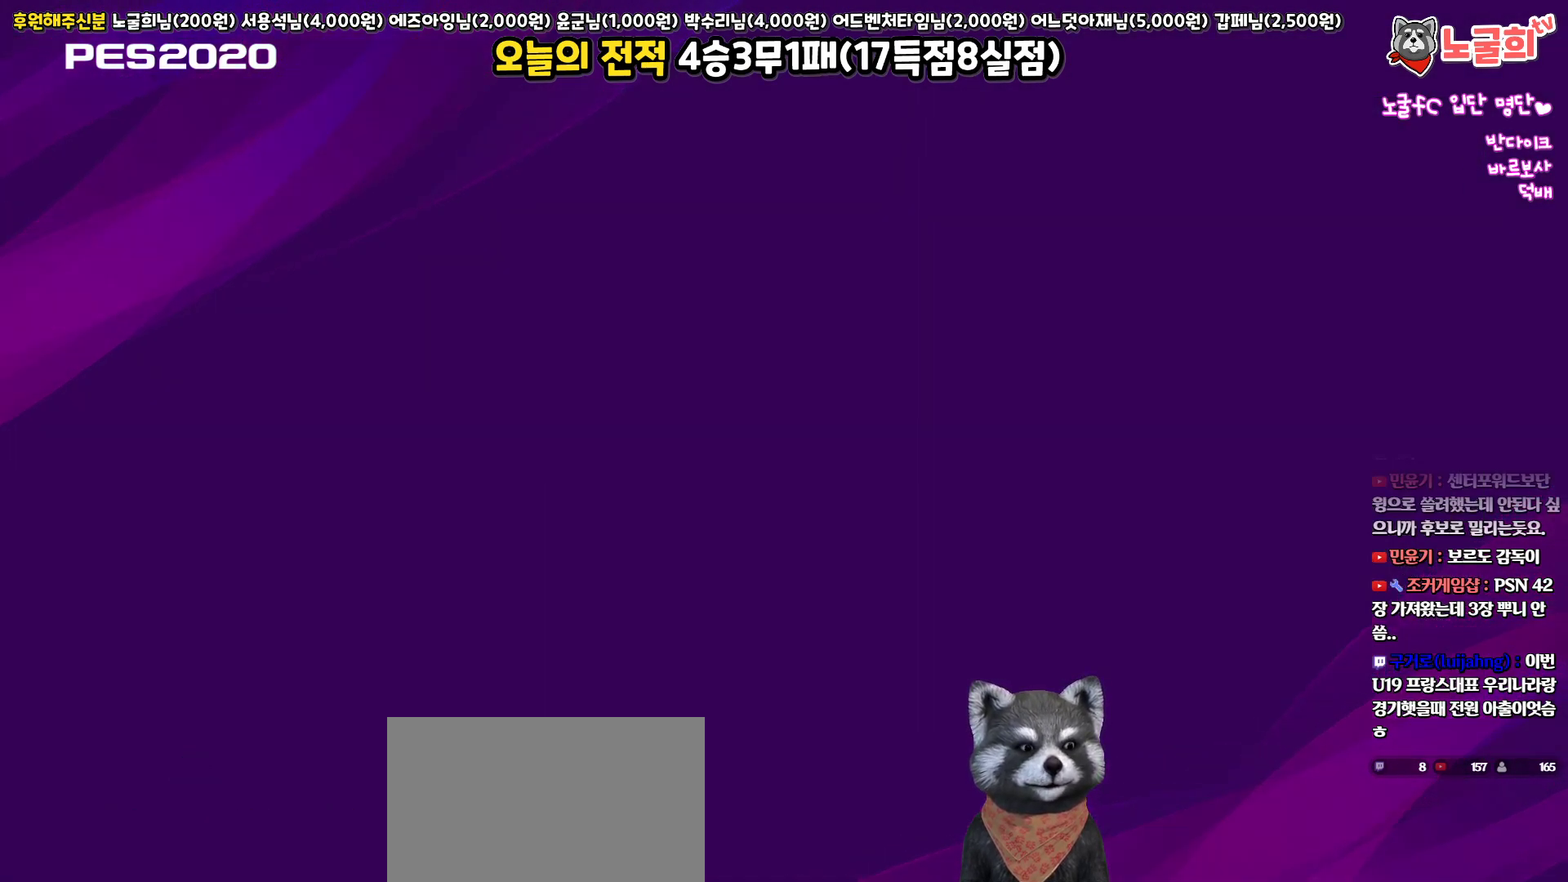
{"buttons": ["CIRCLE"], "left_stick": "center", "right_stick": "center", "events": [[450, "CIRCLE", "down"]]}
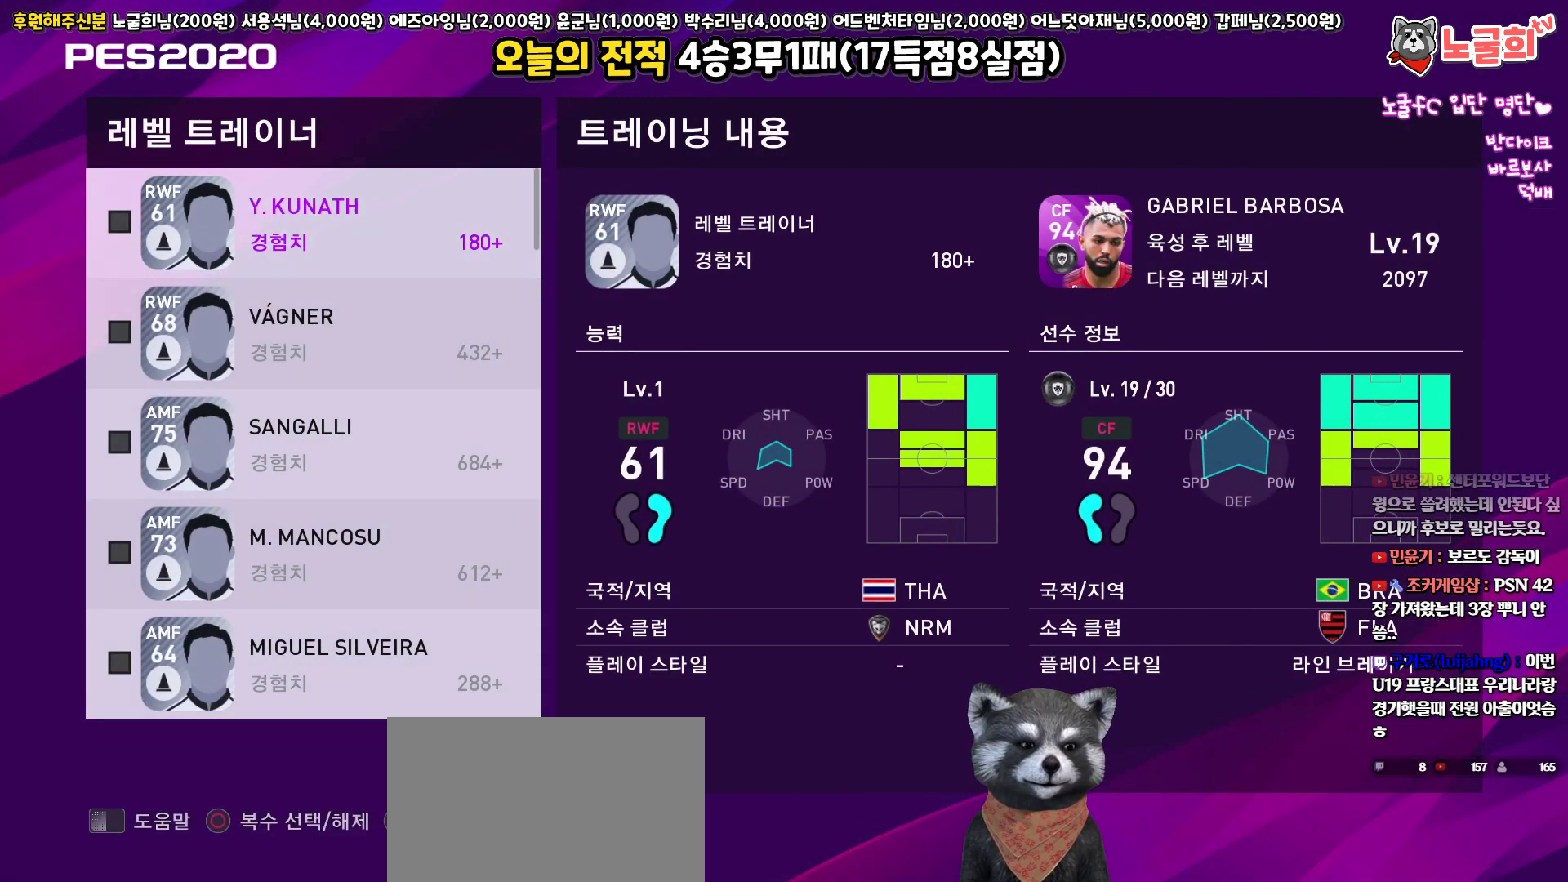
{"buttons": ["DPAD_DOWN"], "left_stick": "center", "right_stick": "center", "events": [[50, "CIRCLE", "up"], [67, "DPAD_DOWN", "down"], [150, "CIRCLE", "down"], [150, "DPAD_DOWN", "up"], [250, "CIRCLE", "up"], [267, "DPAD_DOWN", "down"], [333, "CIRCLE", "down"], [350, "DPAD_DOWN", "up"], [433, "CIRCLE", "up"], [467, "DPAD_DOWN", "down"]]}
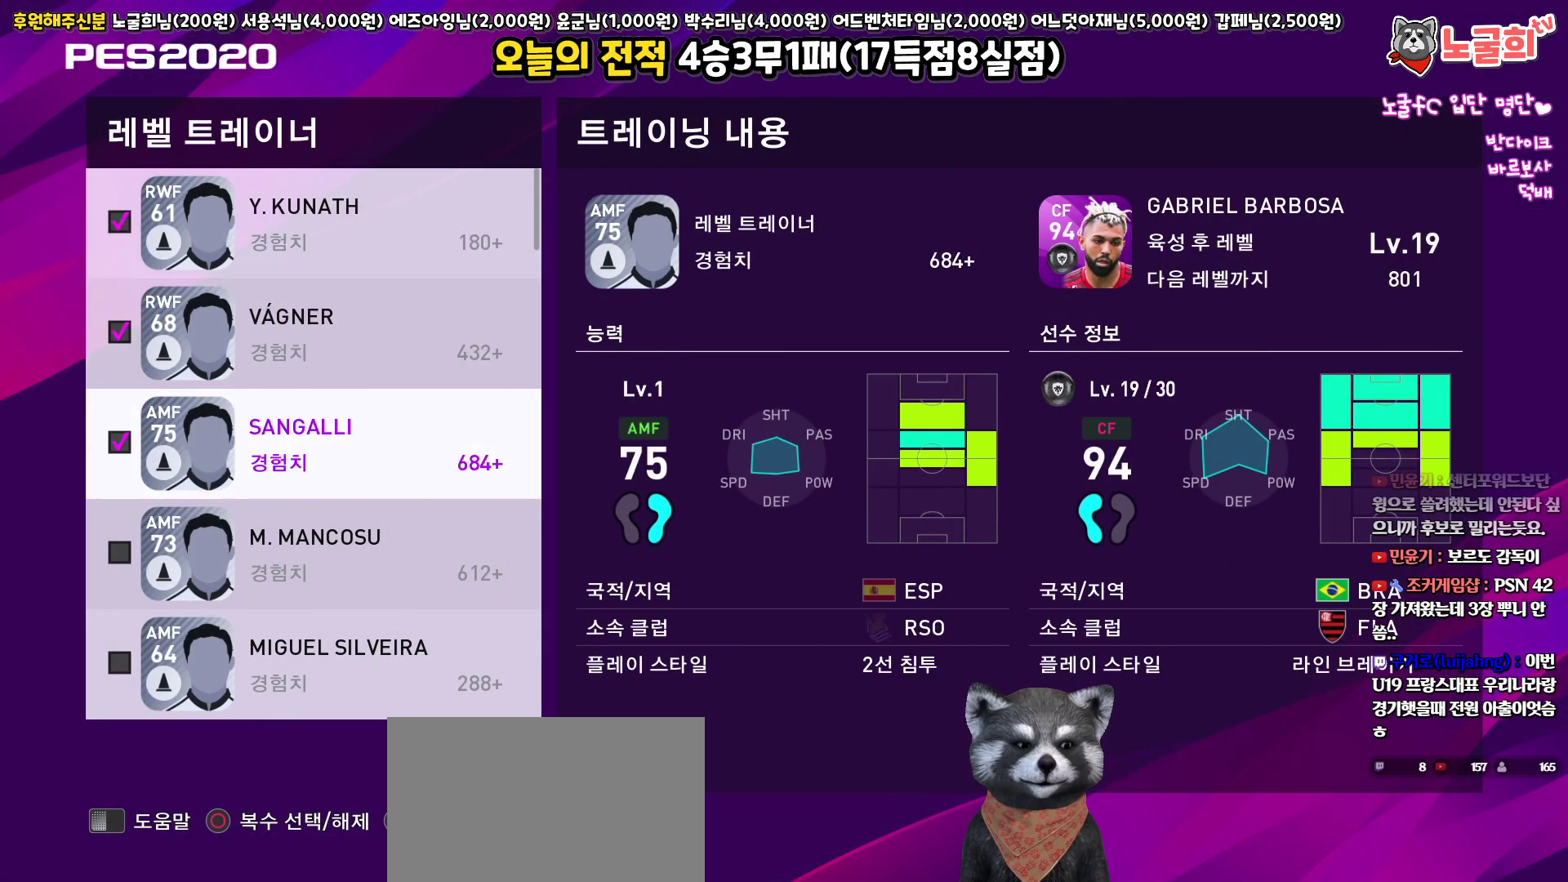
{"buttons": ["CIRCLE"], "left_stick": "center", "right_stick": "center", "events": [[33, "CIRCLE", "down"], [67, "DPAD_DOWN", "up"], [133, "CIRCLE", "up"], [183, "DPAD_DOWN", "down"], [217, "CIRCLE", "down"], [267, "DPAD_DOWN", "up"], [317, "CIRCLE", "up"], [383, "DPAD_DOWN", "down"], [417, "CIRCLE", "down"], [483, "DPAD_DOWN", "up"]]}
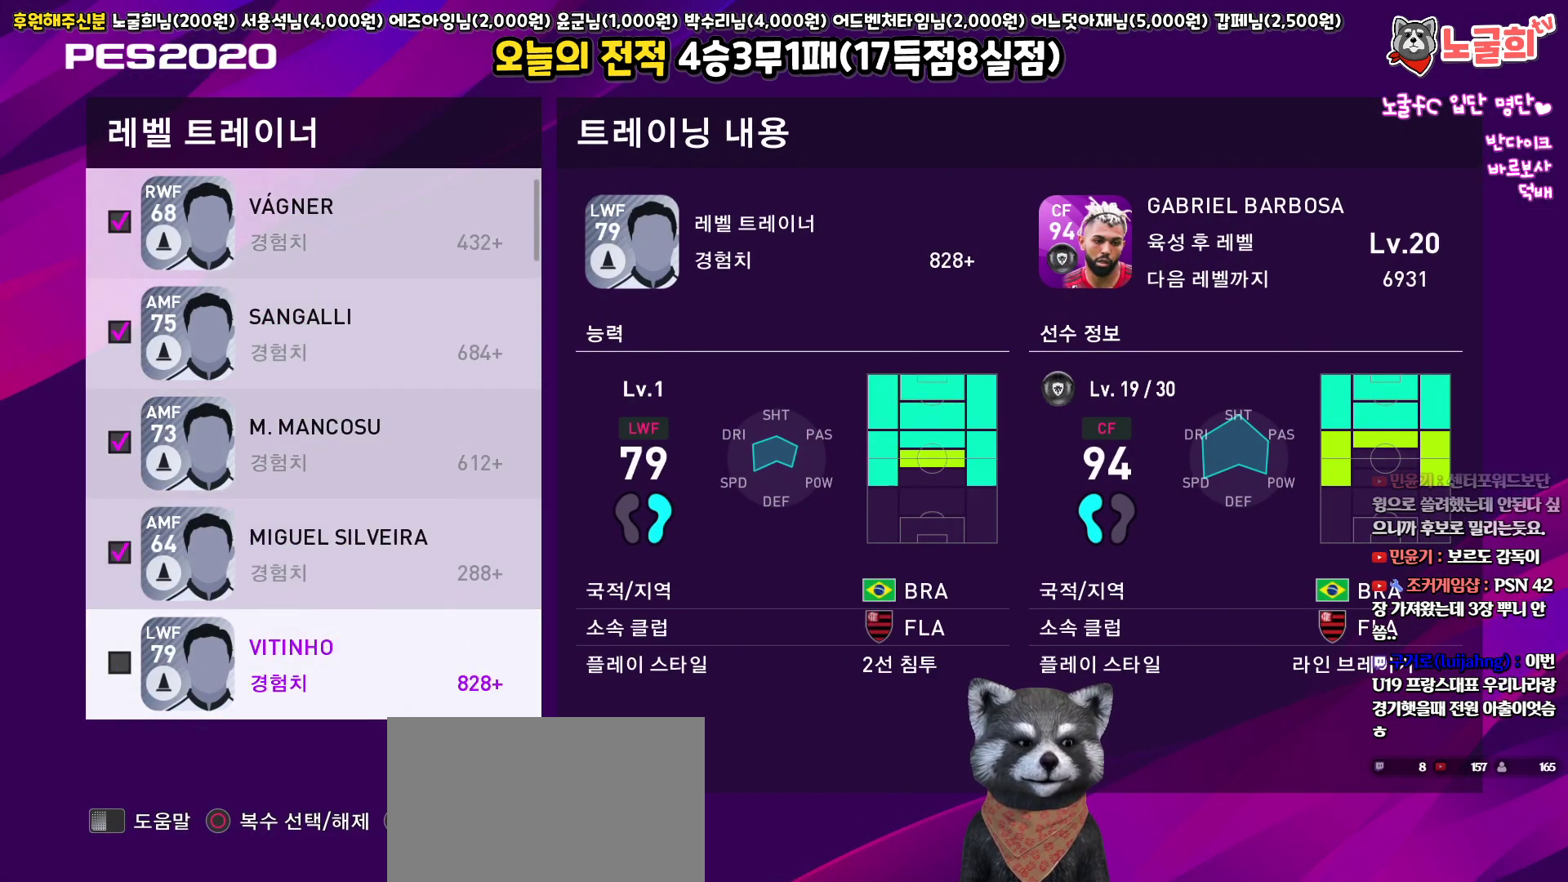
{"buttons": [], "left_stick": "center", "right_stick": "center", "events": [[17, "CIRCLE", "up"], [83, "DPAD_DOWN", "down"], [133, "CIRCLE", "down"], [183, "DPAD_DOWN", "up"], [233, "CIRCLE", "up"], [317, "DPAD_DOWN", "down"], [383, "CIRCLE", "down"], [400, "DPAD_DOWN", "up"], [483, "CIRCLE", "up"]]}
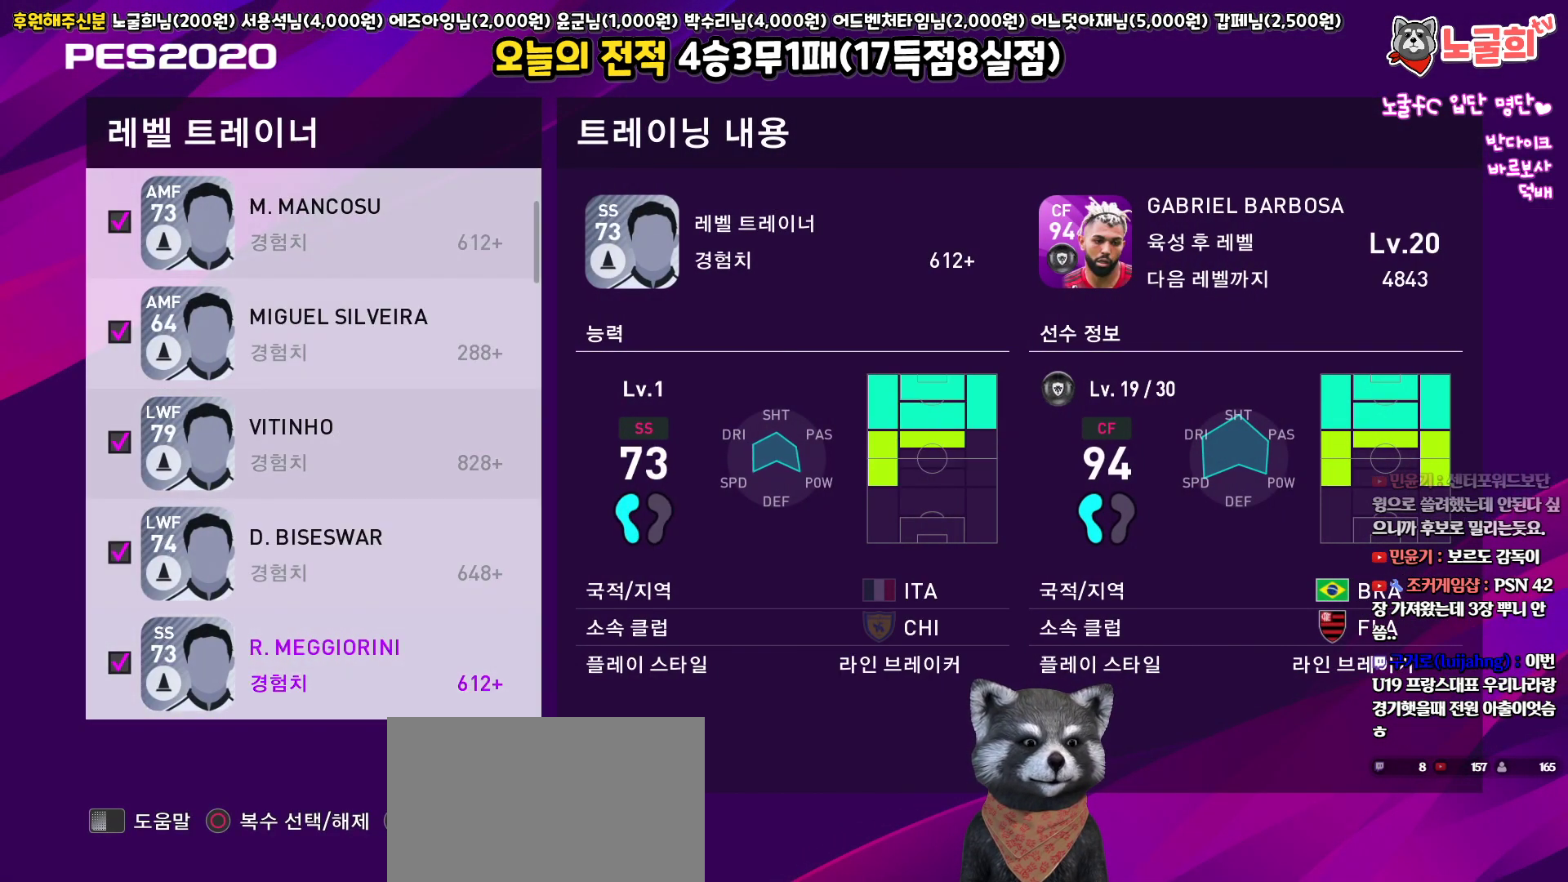
{"buttons": ["DPAD_DOWN"], "left_stick": "center", "right_stick": "center", "events": [[33, "DPAD_DOWN", "down"], [100, "CIRCLE", "down"], [117, "DPAD_DOWN", "up"], [217, "CIRCLE", "up"], [250, "DPAD_DOWN", "down"], [317, "DPAD_DOWN", "up"], [333, "CIRCLE", "down"], [450, "CIRCLE", "up"], [450, "DPAD_DOWN", "down"]]}
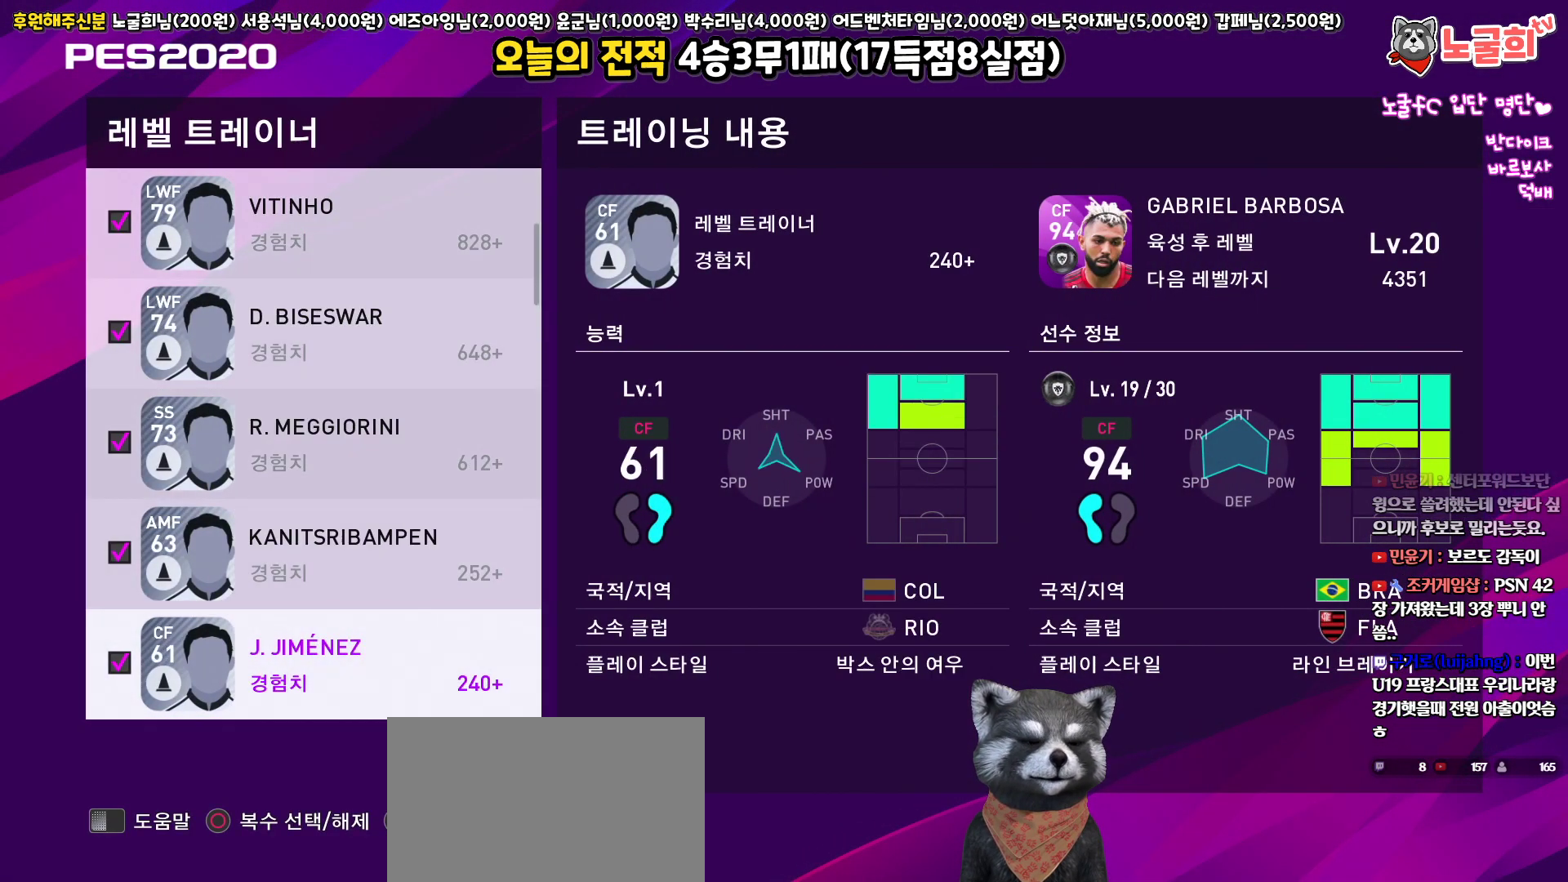
{"buttons": ["CIRCLE"], "left_stick": "center", "right_stick": "center", "events": [[50, "CIRCLE", "down"], [50, "DPAD_DOWN", "up"], [150, "CIRCLE", "up"], [167, "DPAD_DOWN", "down"], [250, "DPAD_DOWN", "up"], [267, "CIRCLE", "down"], [367, "CIRCLE", "up"], [383, "DPAD_DOWN", "down"], [450, "CIRCLE", "down"], [467, "DPAD_DOWN", "up"]]}
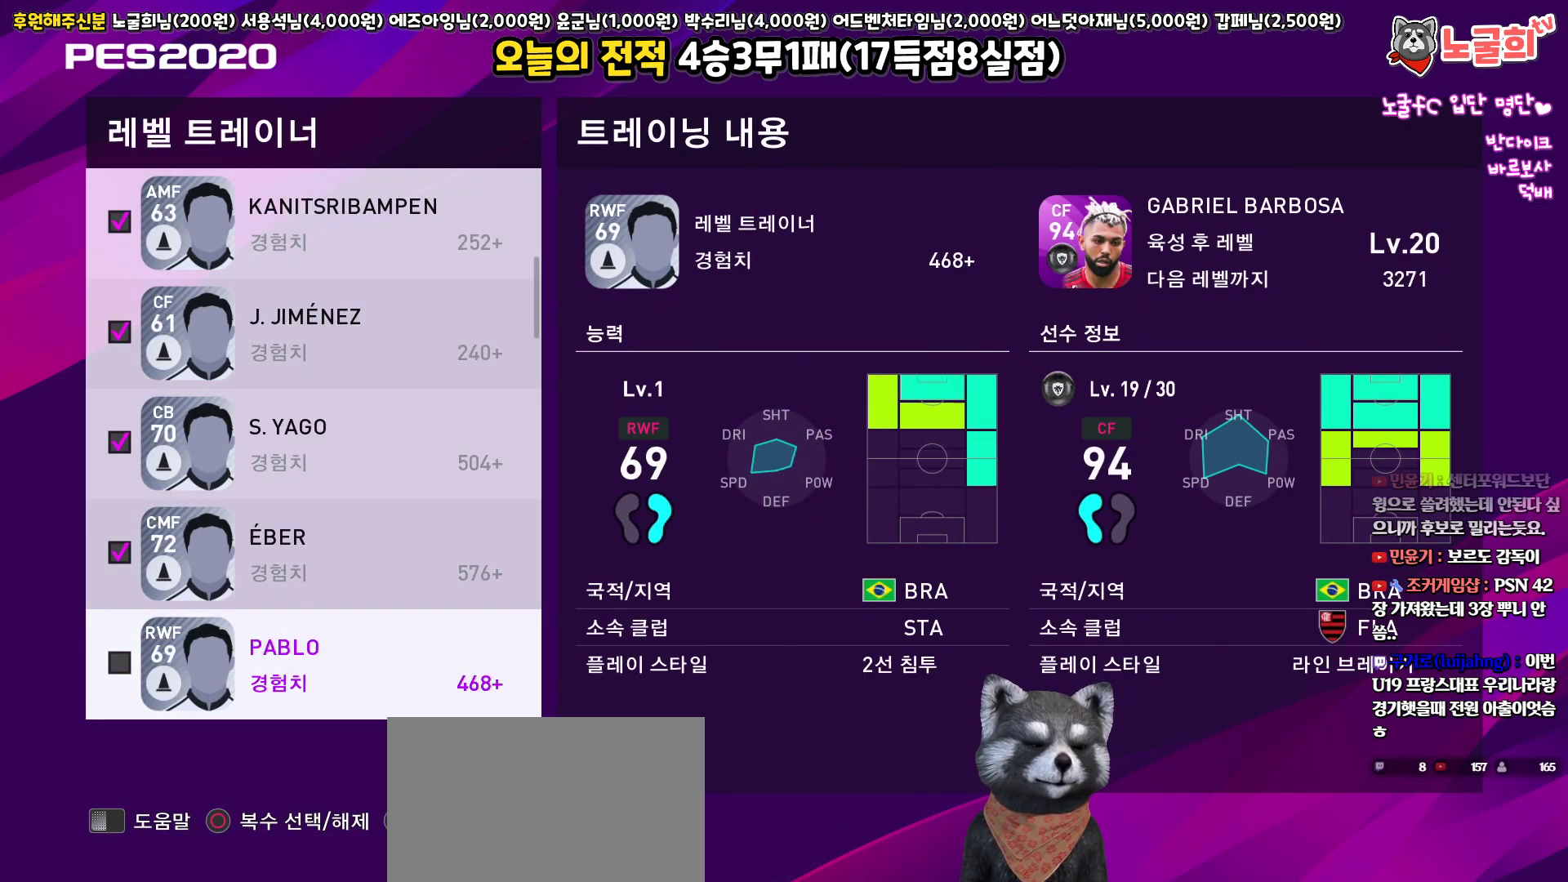
{"buttons": ["DPAD_DOWN"], "left_stick": "center", "right_stick": "center", "events": [[67, "CIRCLE", "up"], [83, "DPAD_DOWN", "down"], [167, "CIRCLE", "down"], [183, "DPAD_DOWN", "up"], [267, "CIRCLE", "up"], [300, "DPAD_DOWN", "down"], [367, "CIRCLE", "down"], [383, "DPAD_DOWN", "up"], [467, "CIRCLE", "up"], [500, "DPAD_DOWN", "down"]]}
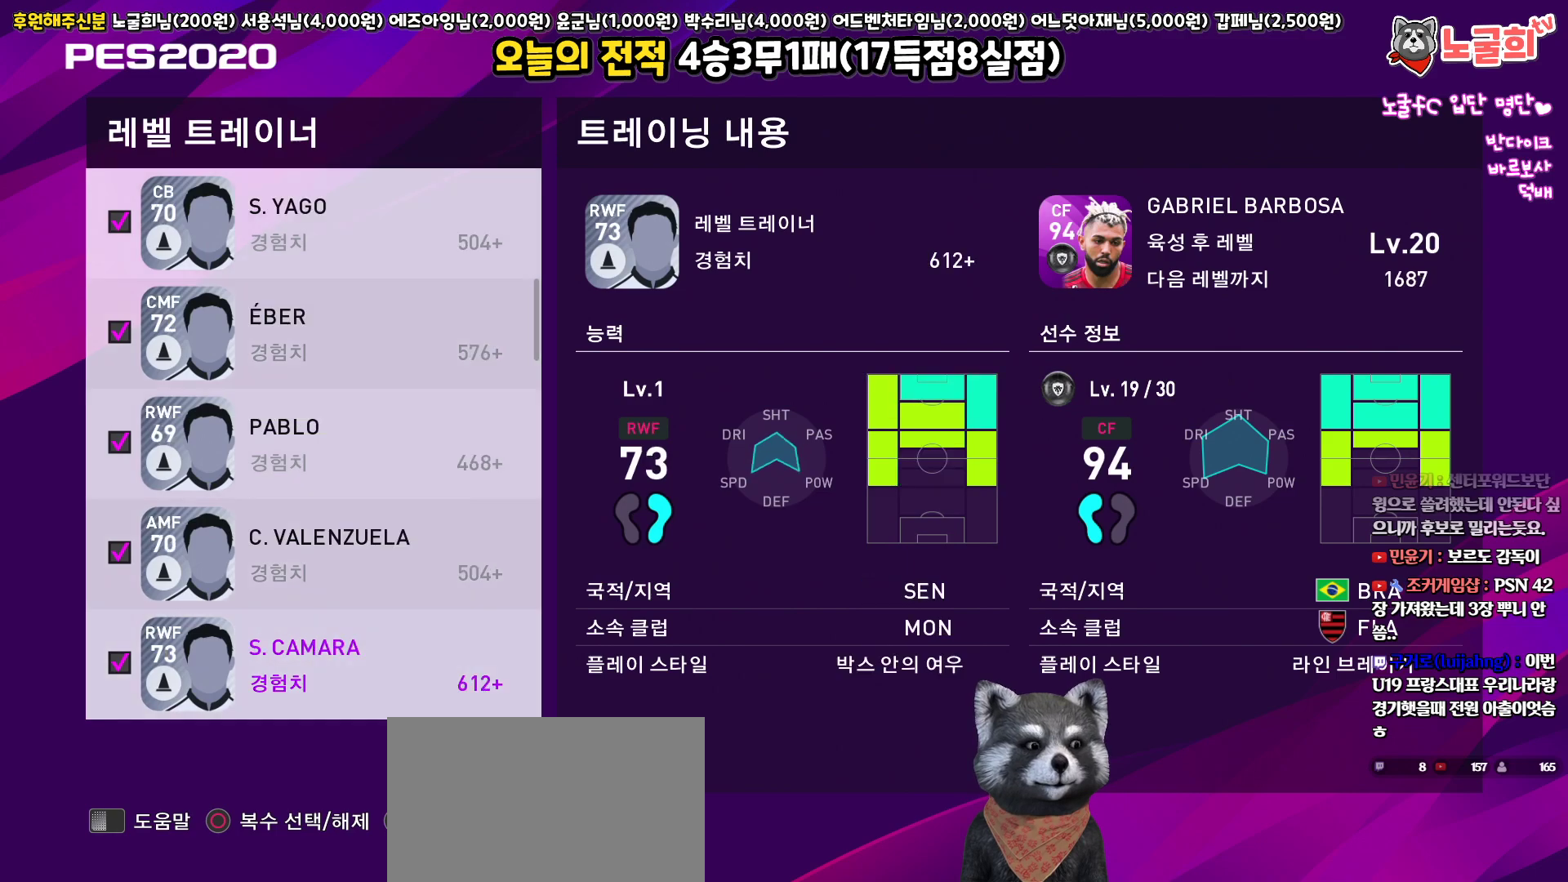
{"buttons": ["CIRCLE"], "left_stick": "center", "right_stick": "center", "events": [[67, "CIRCLE", "down"], [100, "DPAD_DOWN", "up"], [183, "CIRCLE", "up"], [200, "DPAD_DOWN", "down"], [283, "CIRCLE", "down"], [300, "DPAD_DOWN", "up"], [383, "CIRCLE", "up"], [400, "DPAD_DOWN", "down"], [500, "CIRCLE", "down"], [500, "DPAD_DOWN", "up"]]}
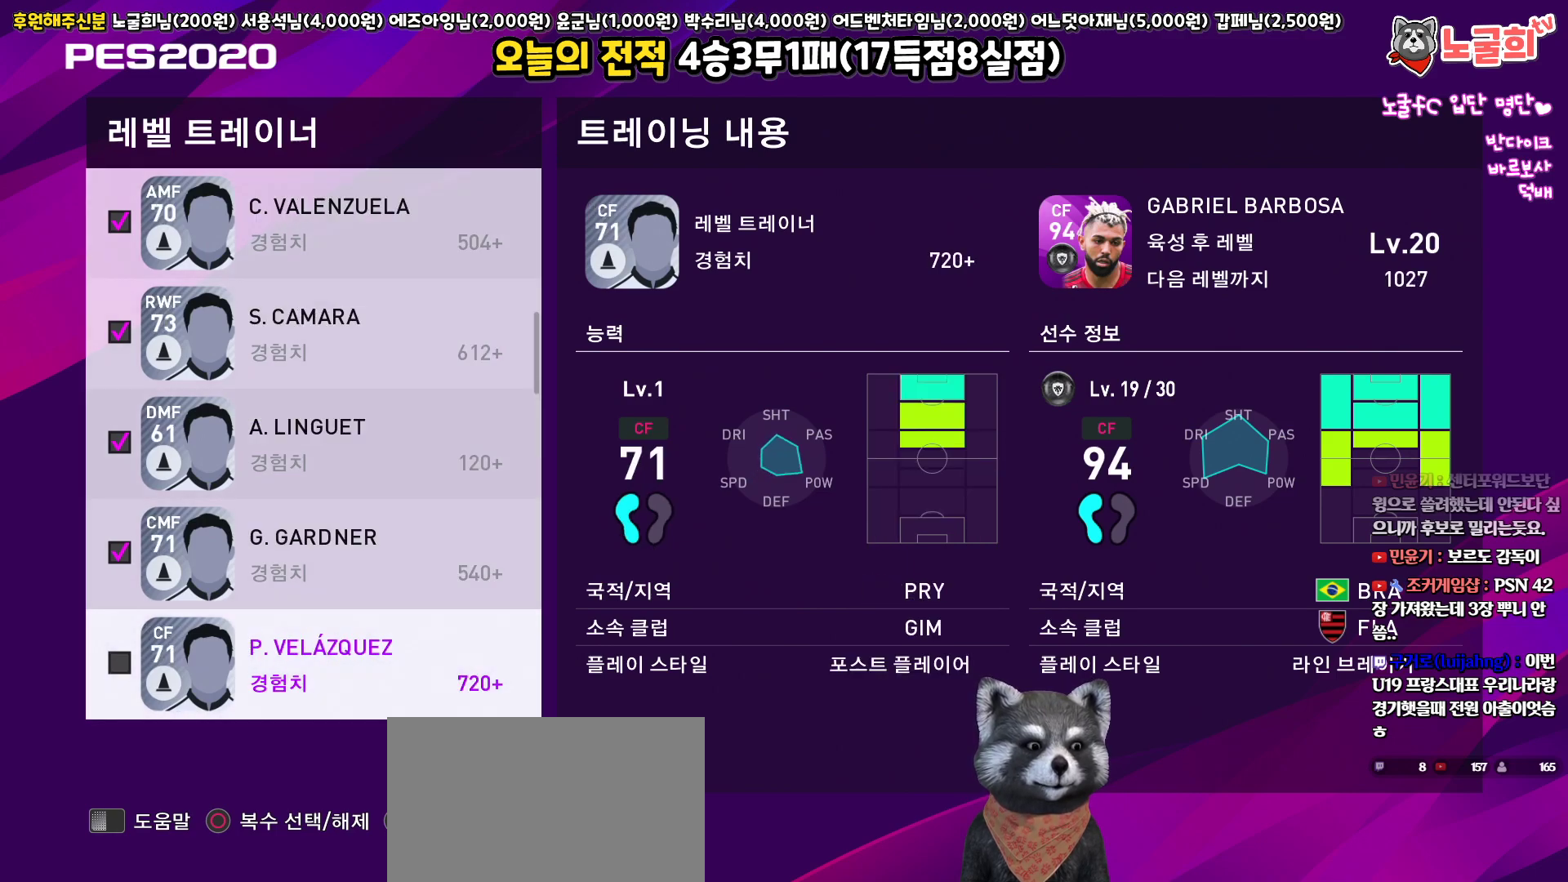
{"buttons": [], "left_stick": "center", "right_stick": "center", "events": [[100, "CIRCLE", "up"], [117, "DPAD_DOWN", "down"], [183, "CIRCLE", "down"], [200, "DPAD_DOWN", "up"], [283, "CIRCLE", "up"], [317, "DPAD_DOWN", "down"], [383, "CIRCLE", "down"], [400, "DPAD_DOWN", "up"], [483, "CIRCLE", "up"]]}